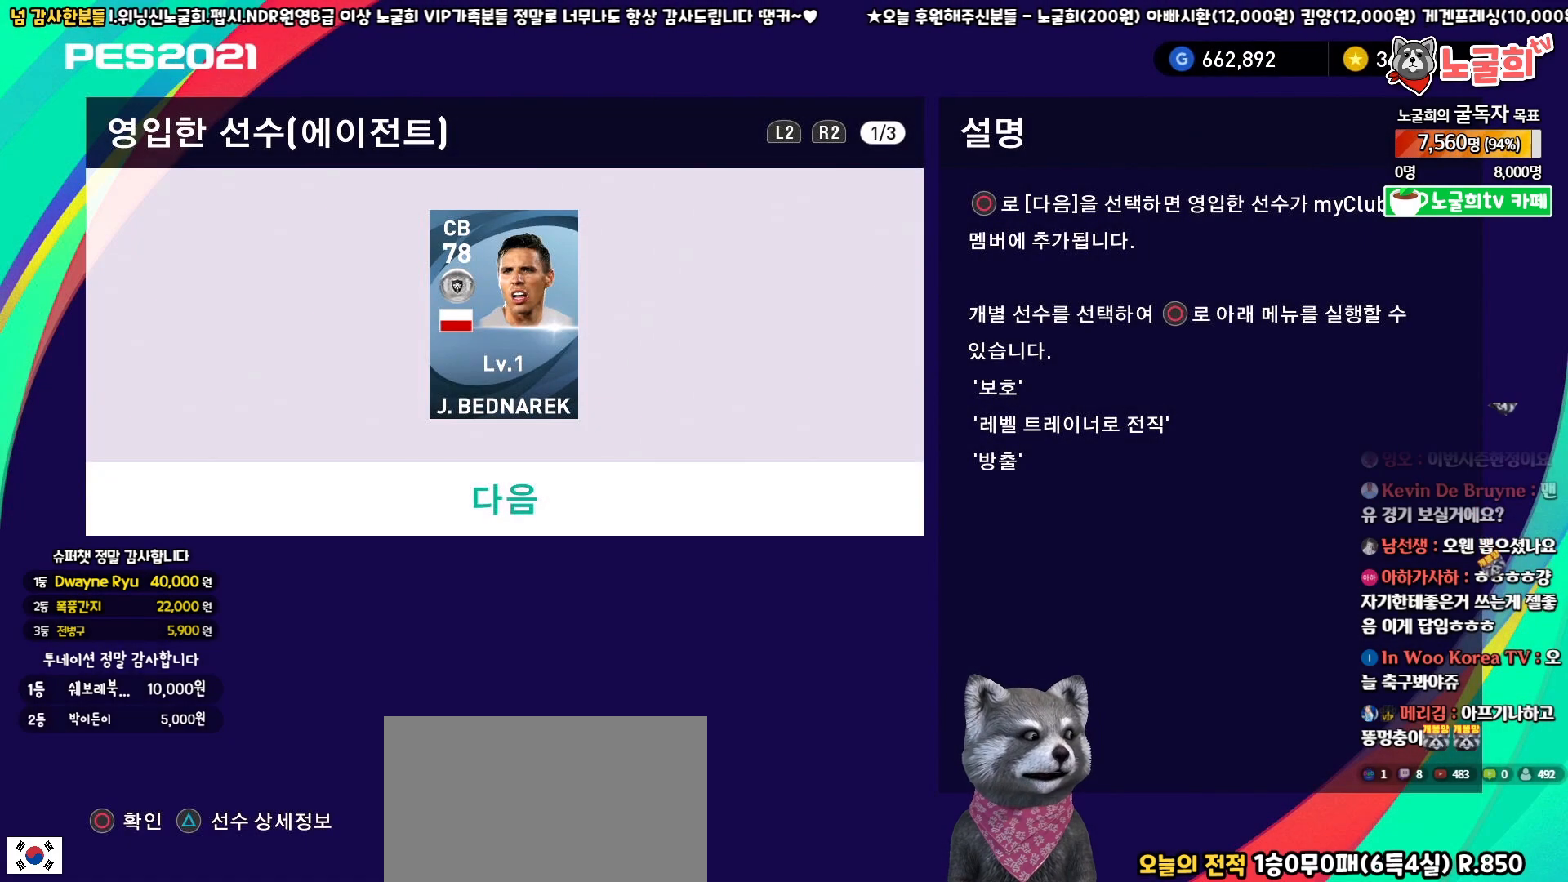
Gameplay with a controller (PlayStation layout); each line is a JSON object with the inputs held at the frame after it. "events" lists button and stick changes between this image and that frame as [ms after this image, input, new state], when the widget could be followed in between.
{"buttons": ["DPAD_DOWN"], "left_stick": "center", "right_stick": "center", "events": [[117, "DPAD_UP", "down"], [233, "DPAD_UP", "up"], [500, "DPAD_DOWN", "down"]]}
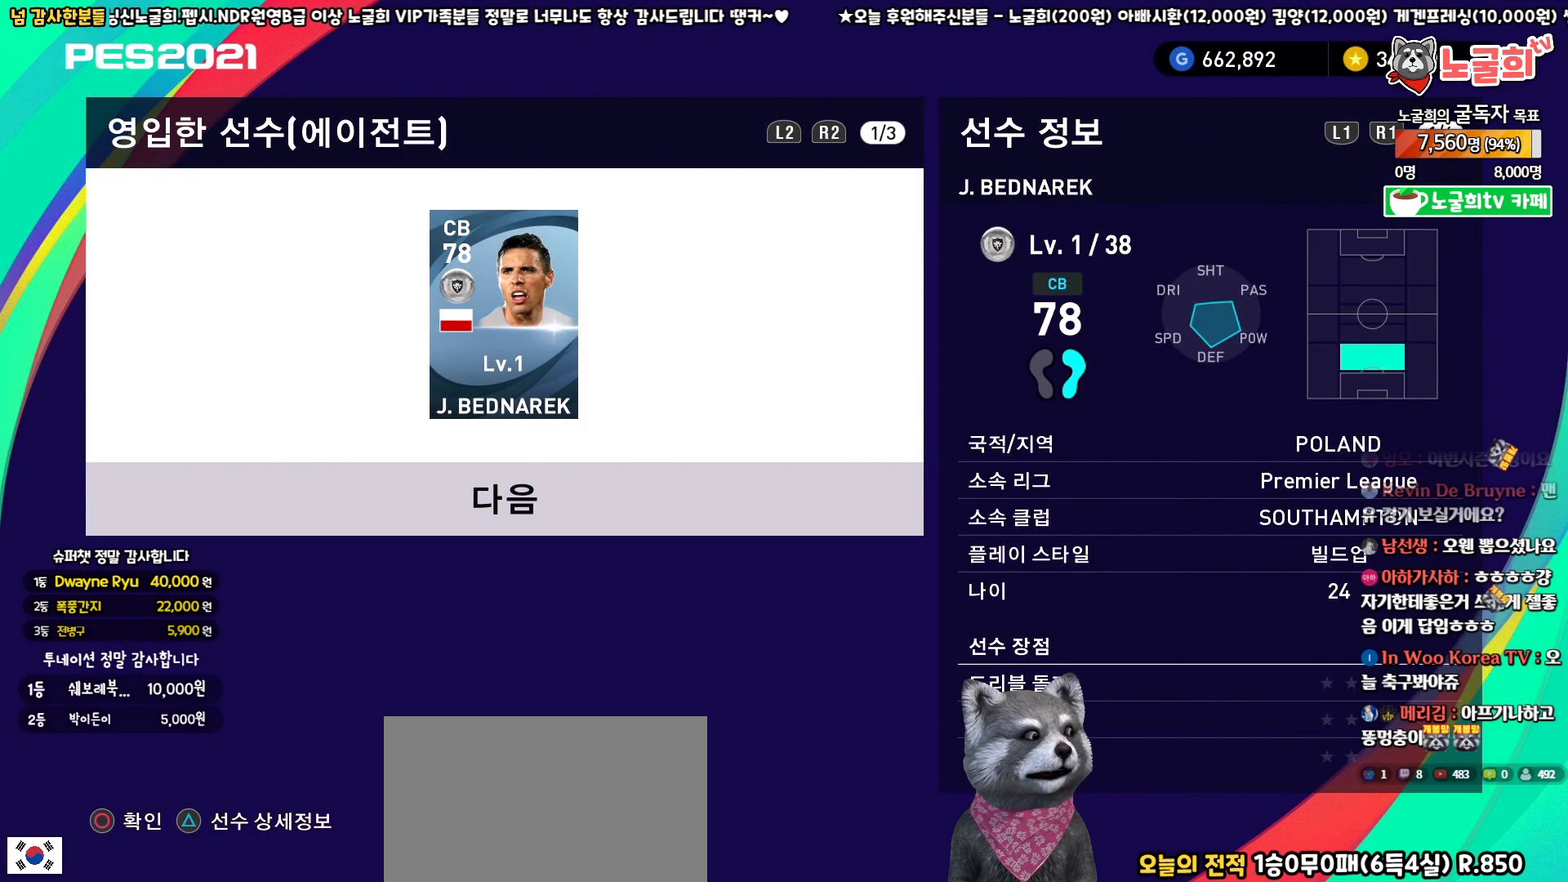
{"buttons": [], "left_stick": "center", "right_stick": "center", "events": [[117, "DPAD_DOWN", "up"]]}
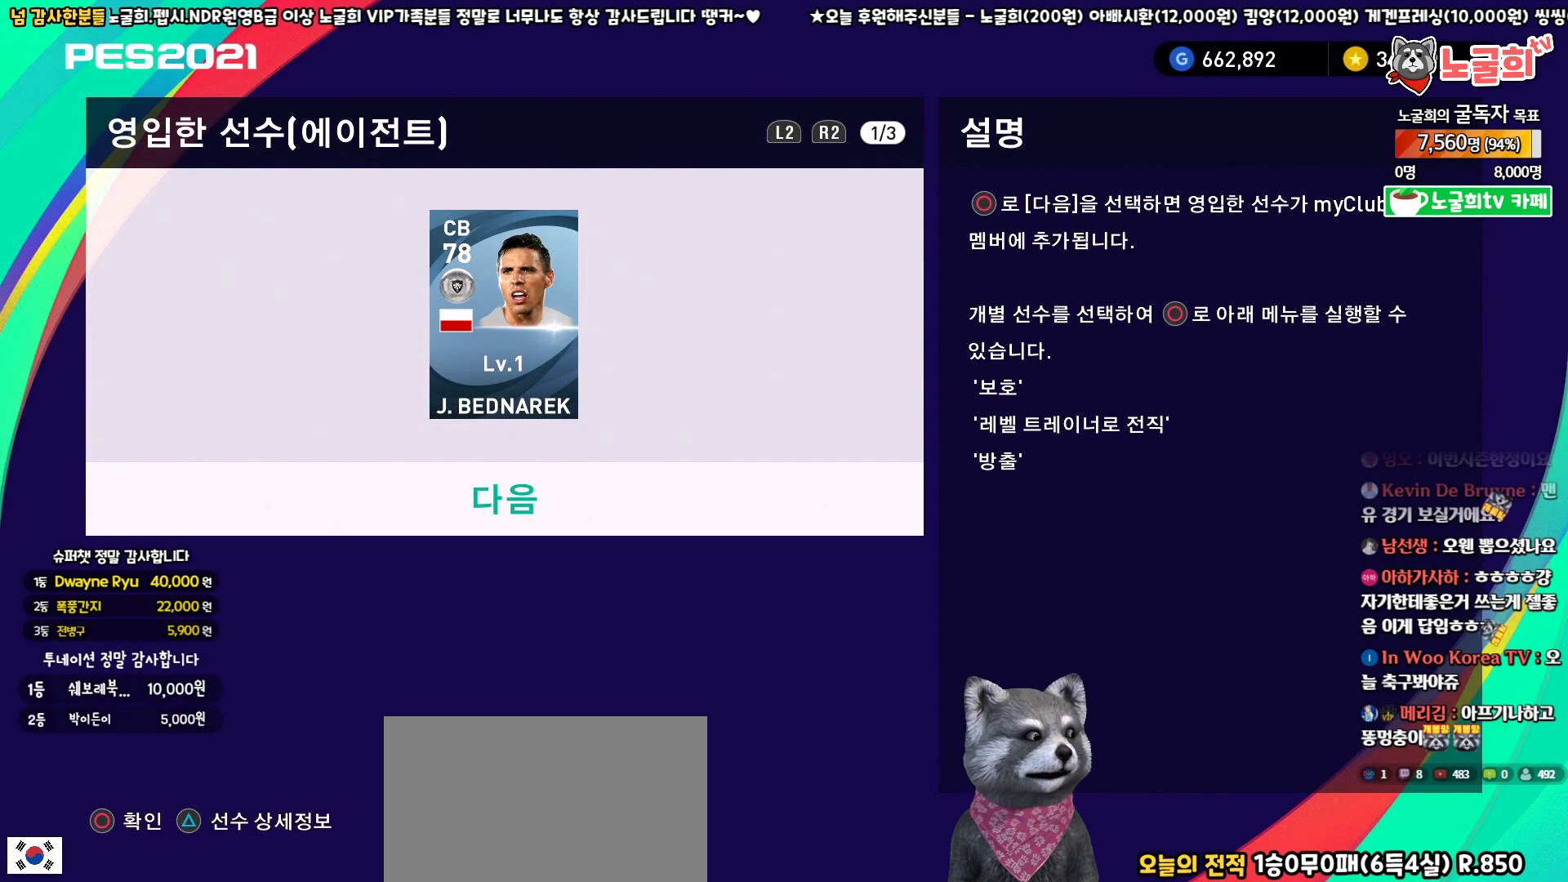
{"buttons": ["DPAD_DOWN"], "left_stick": "center", "right_stick": "center", "events": [[50, "DPAD_UP", "down"], [150, "DPAD_UP", "up"], [400, "DPAD_DOWN", "down"]]}
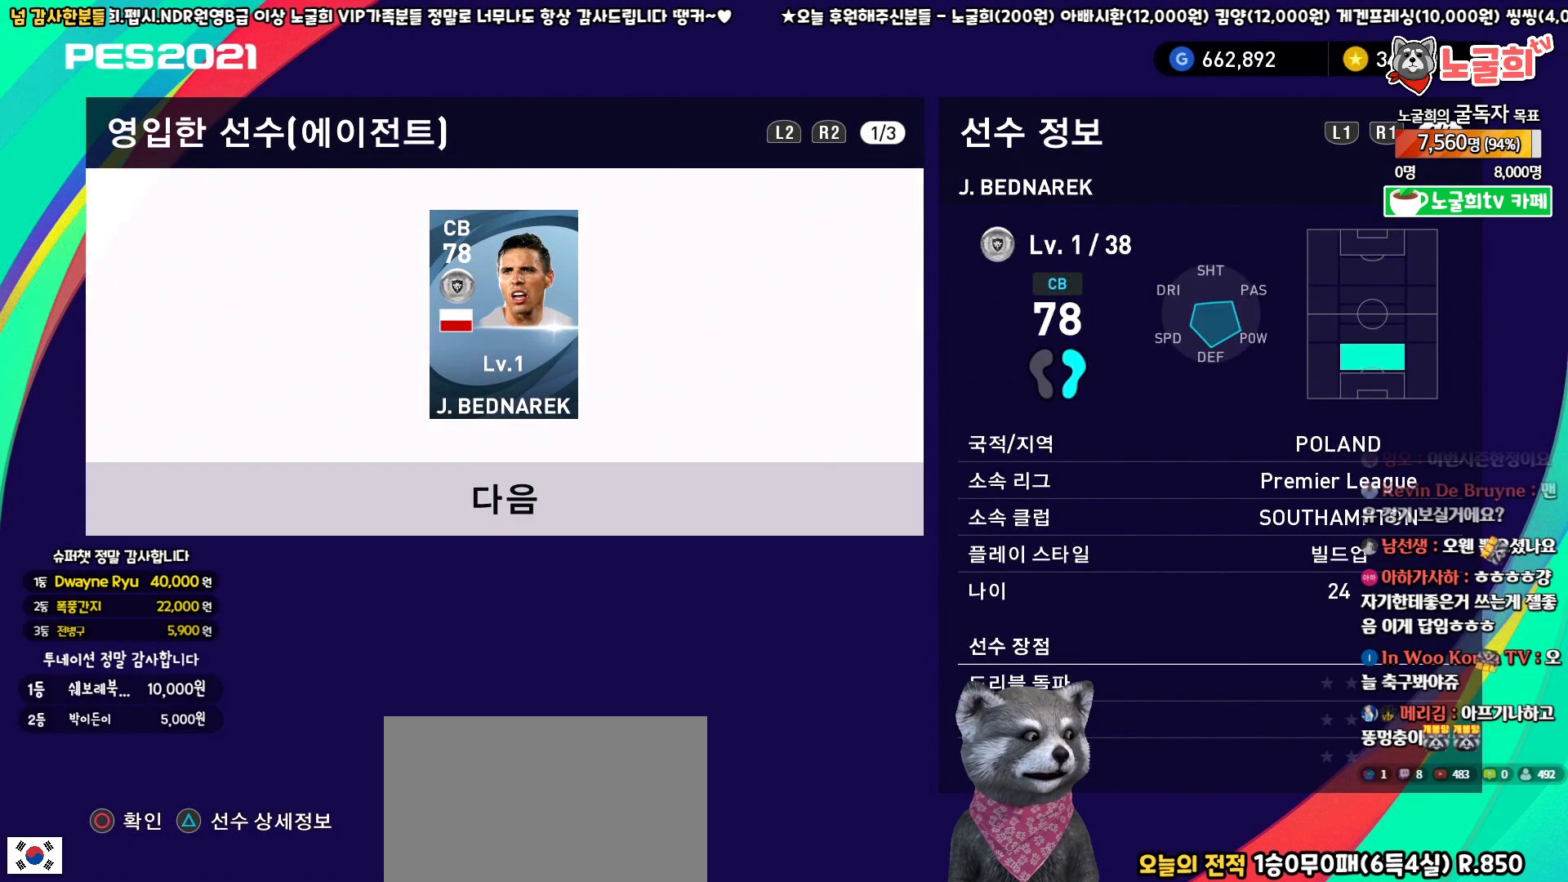
{"buttons": ["CIRCLE"], "left_stick": "center", "right_stick": "center", "events": [[33, "DPAD_DOWN", "up"], [483, "CIRCLE", "down"]]}
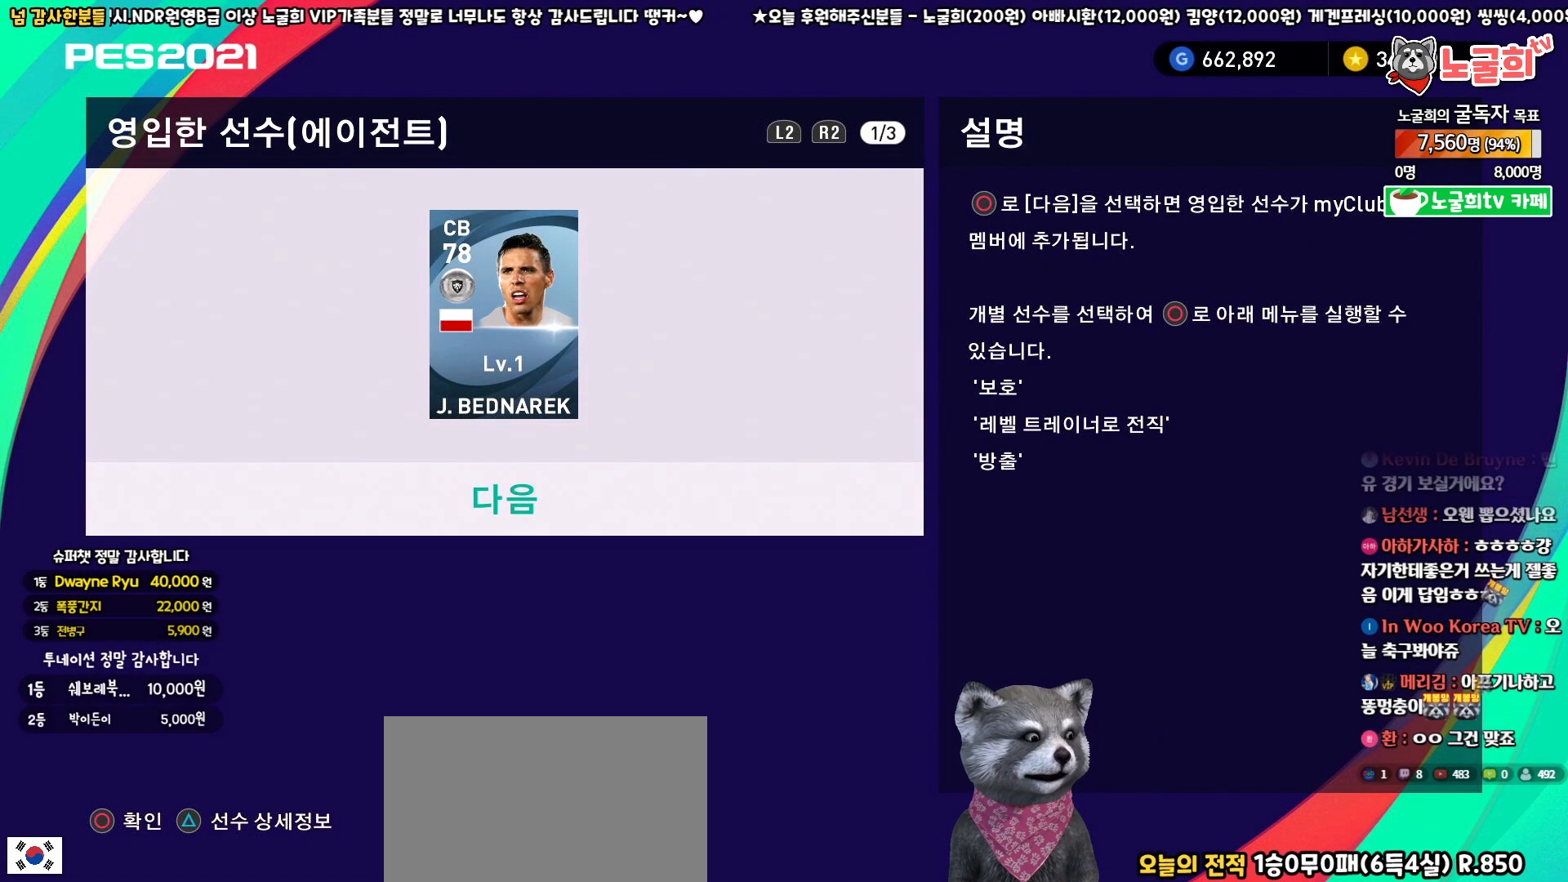
{"buttons": [], "left_stick": "center", "right_stick": "center", "events": [[133, "CIRCLE", "up"]]}
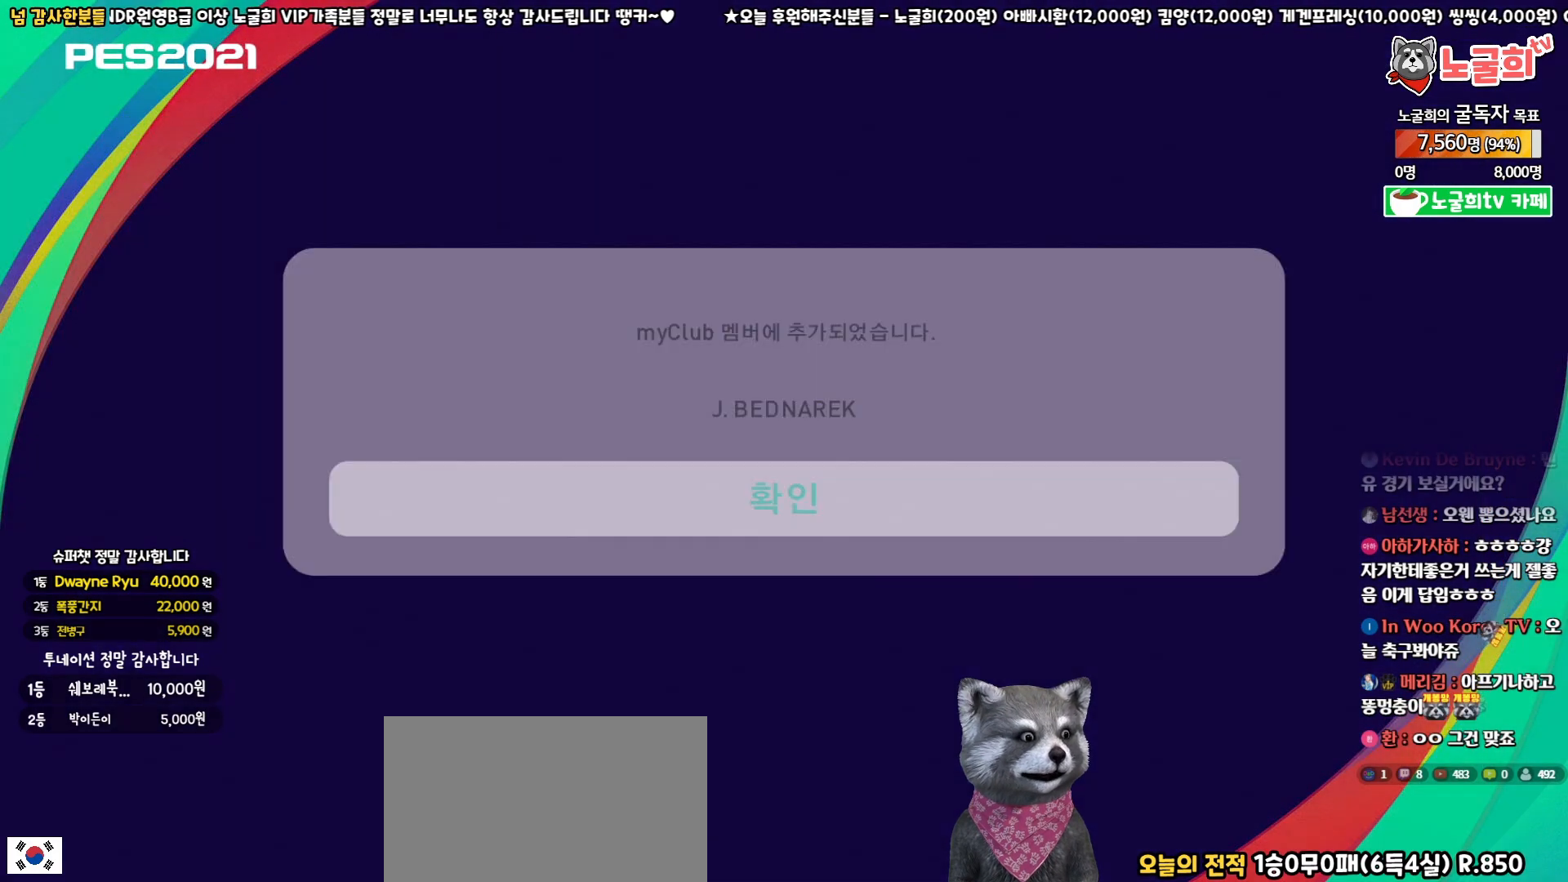
{"buttons": [], "left_stick": "center", "right_stick": "center", "events": []}
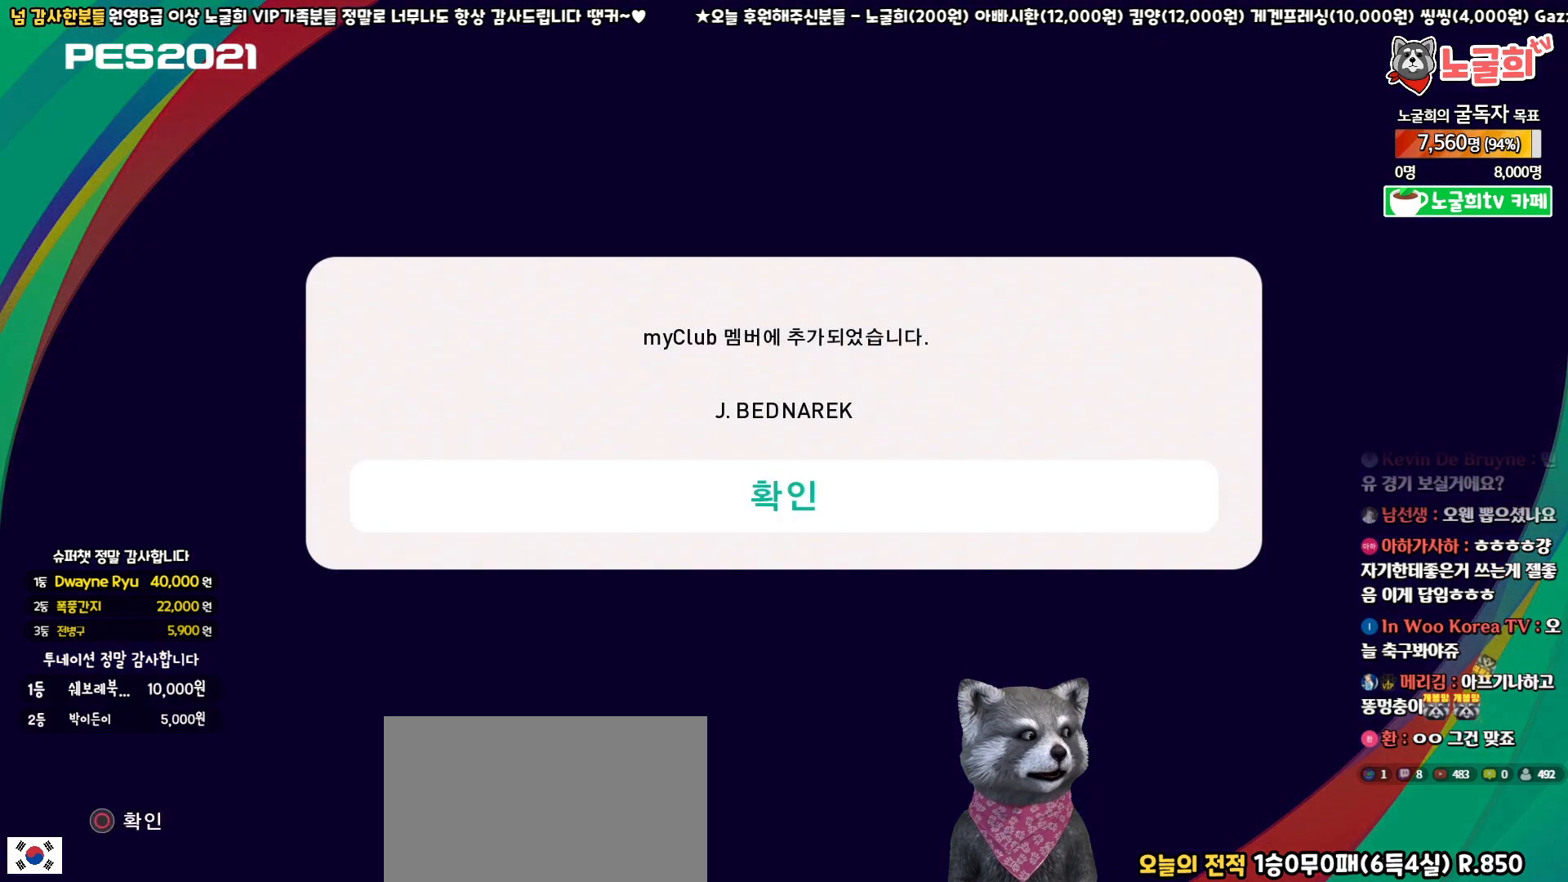
{"buttons": [], "left_stick": "center", "right_stick": "center", "events": [[133, "CIRCLE", "down"], [250, "CIRCLE", "up"]]}
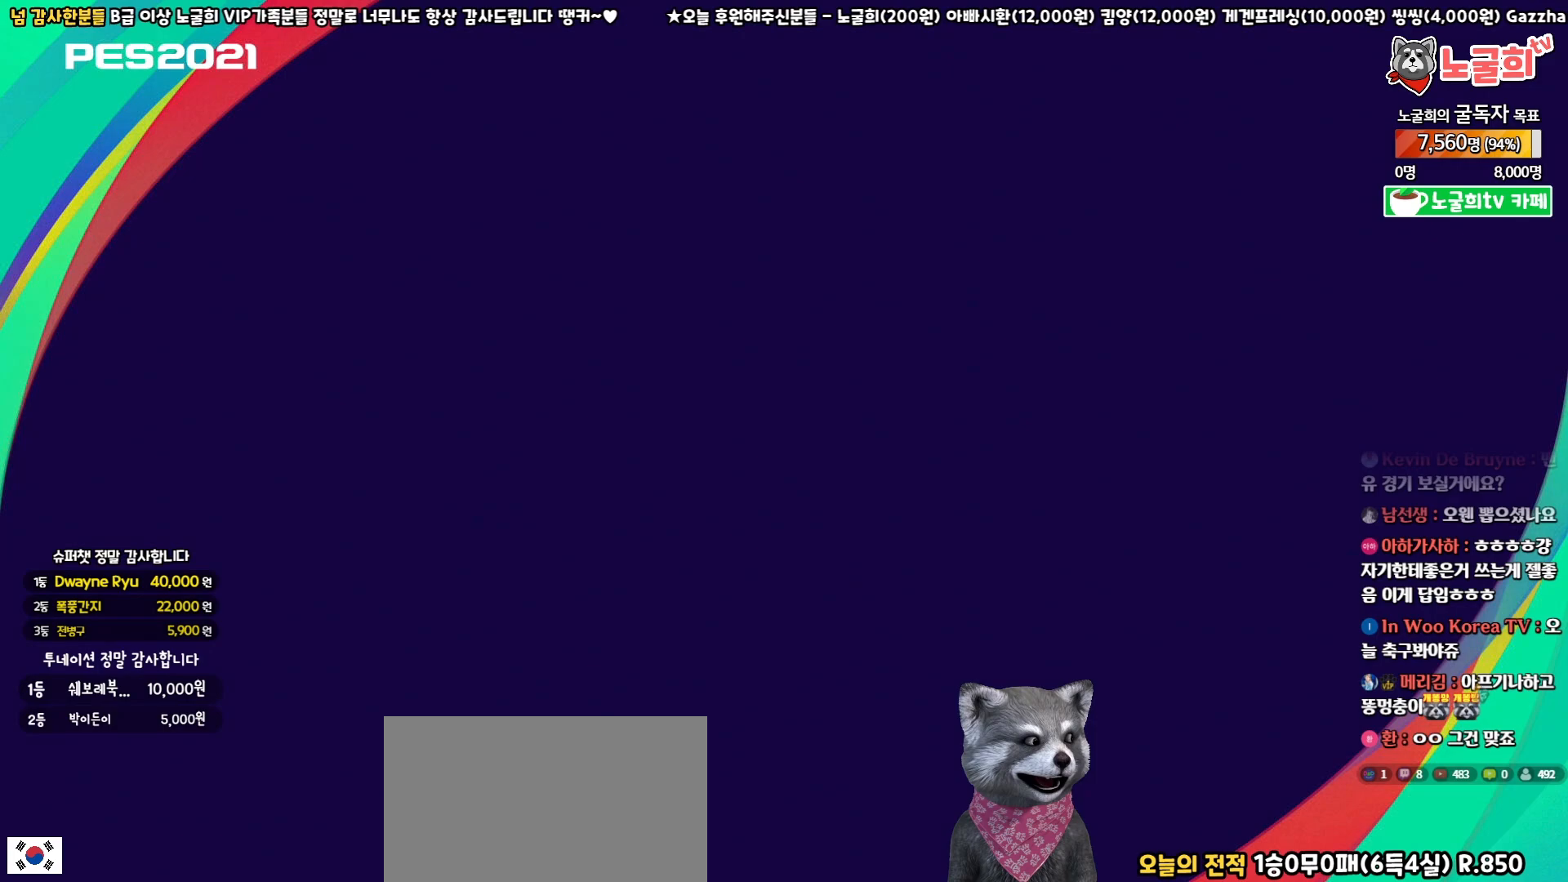
{"buttons": [], "left_stick": "center", "right_stick": "center", "events": []}
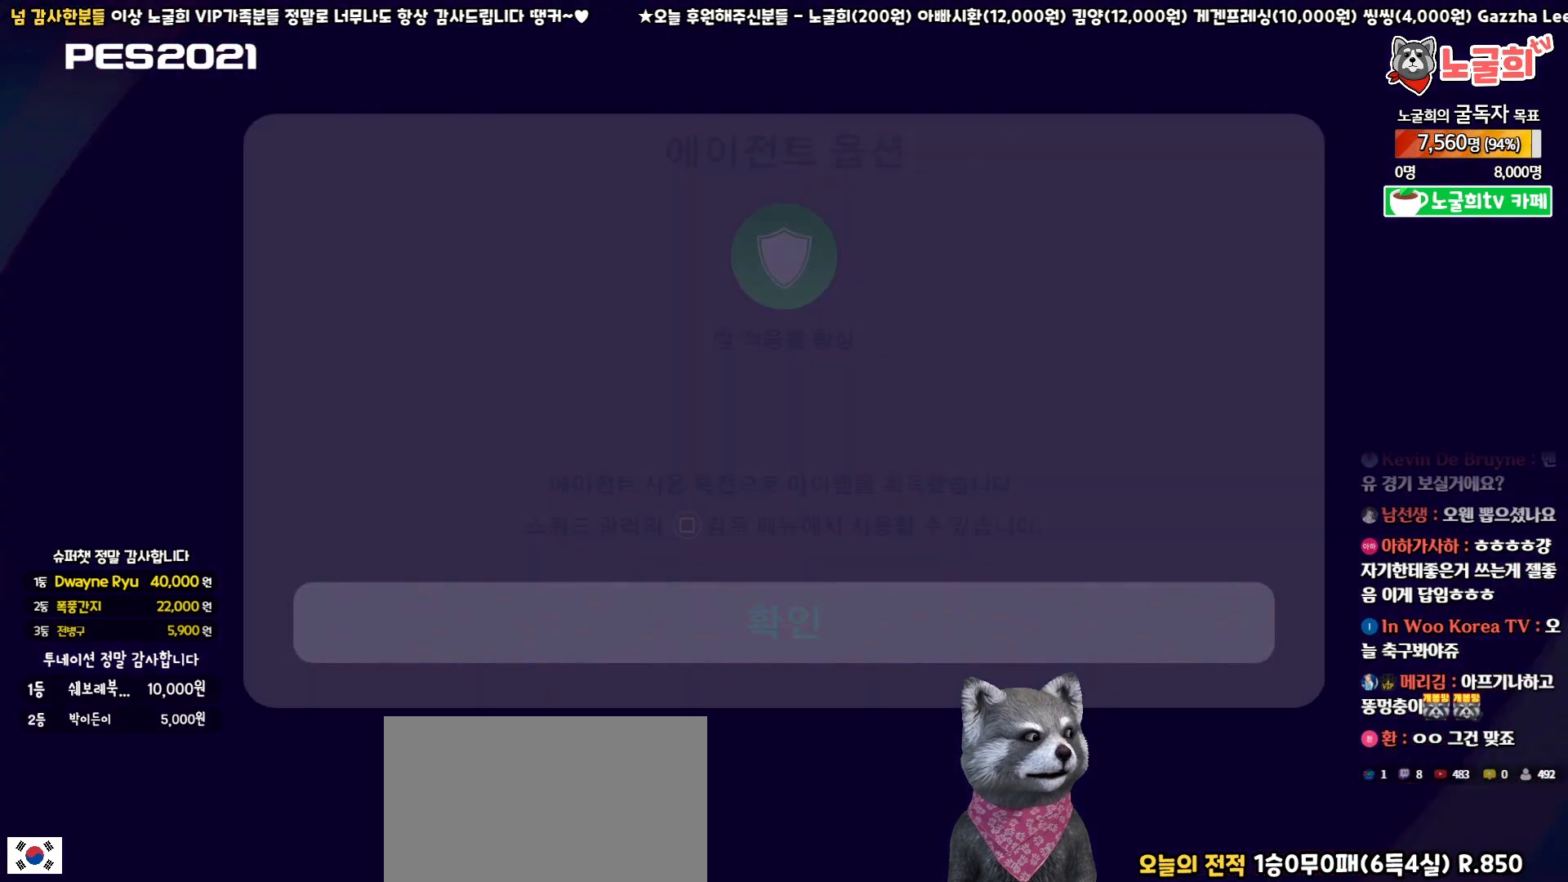
{"buttons": [], "left_stick": "center", "right_stick": "center", "events": []}
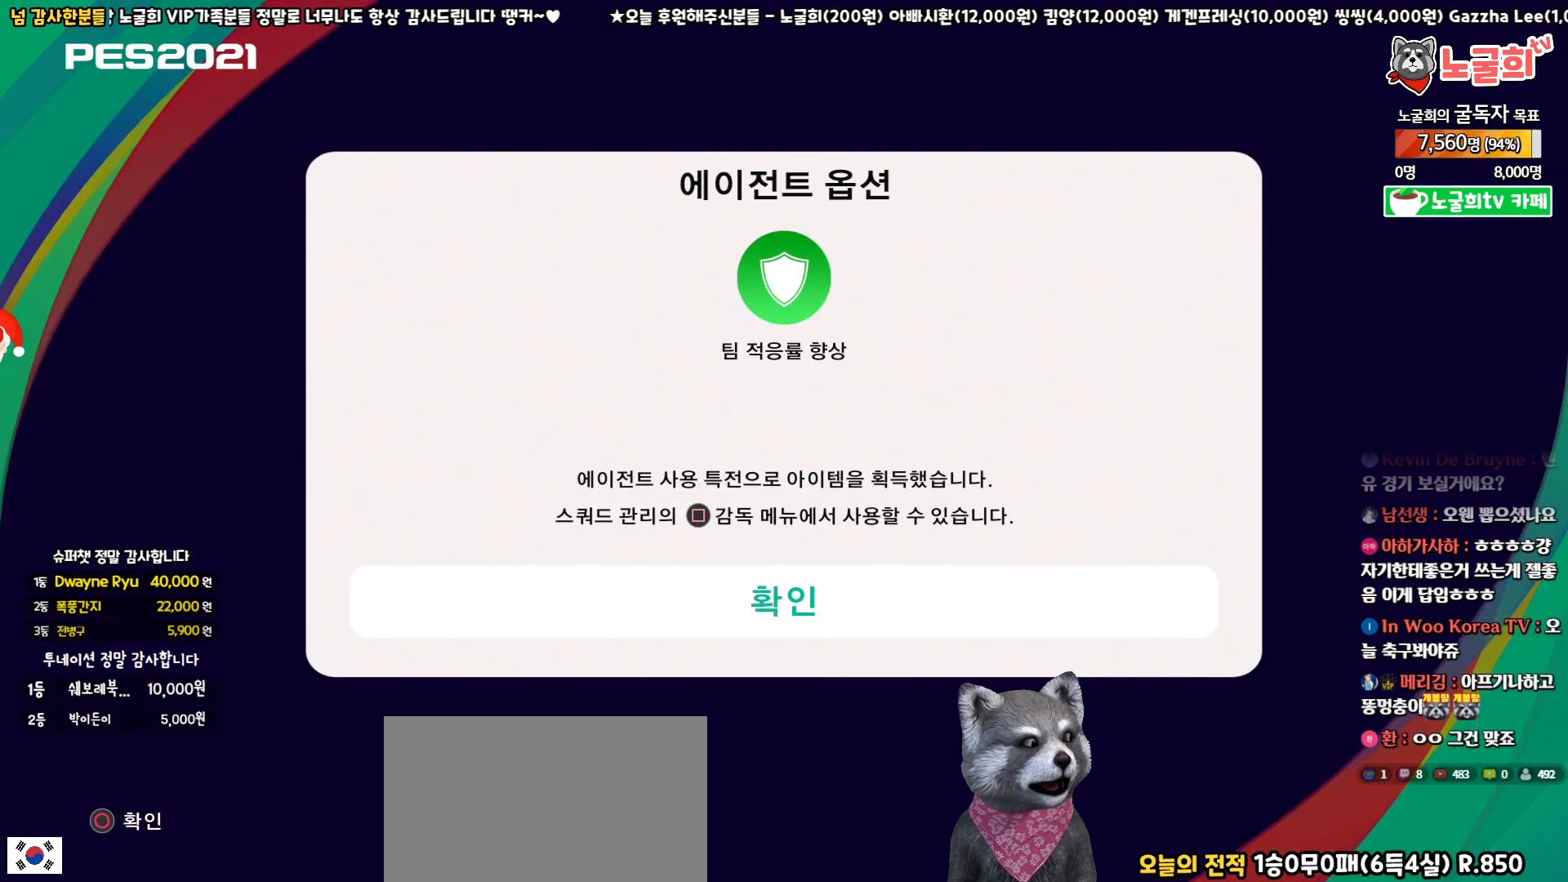
{"buttons": [], "left_stick": "center", "right_stick": "center", "events": []}
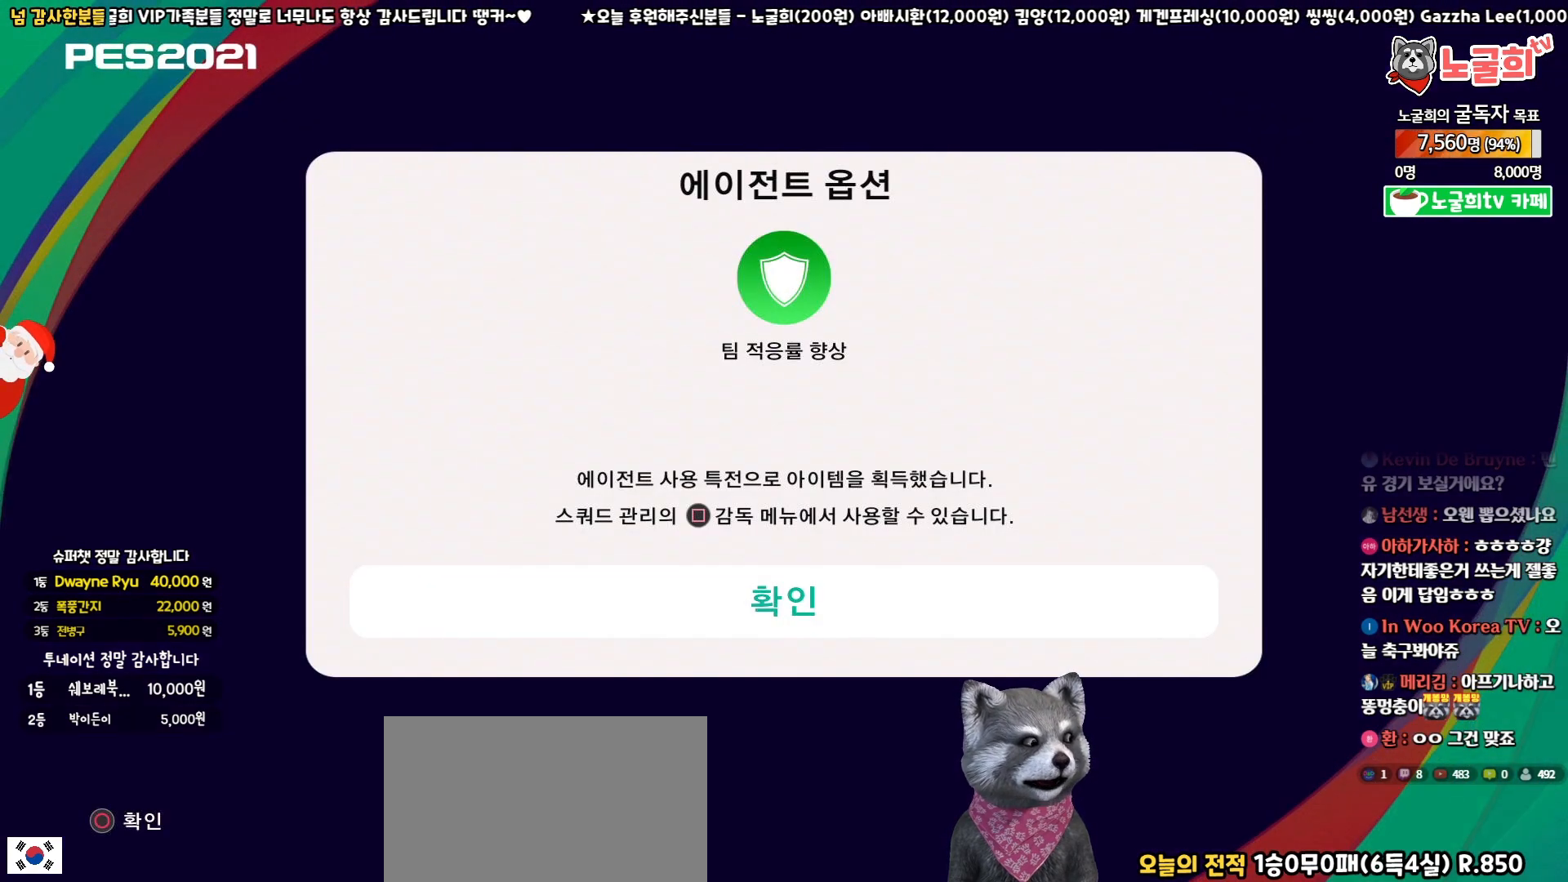
{"buttons": [], "left_stick": "center", "right_stick": "center", "events": []}
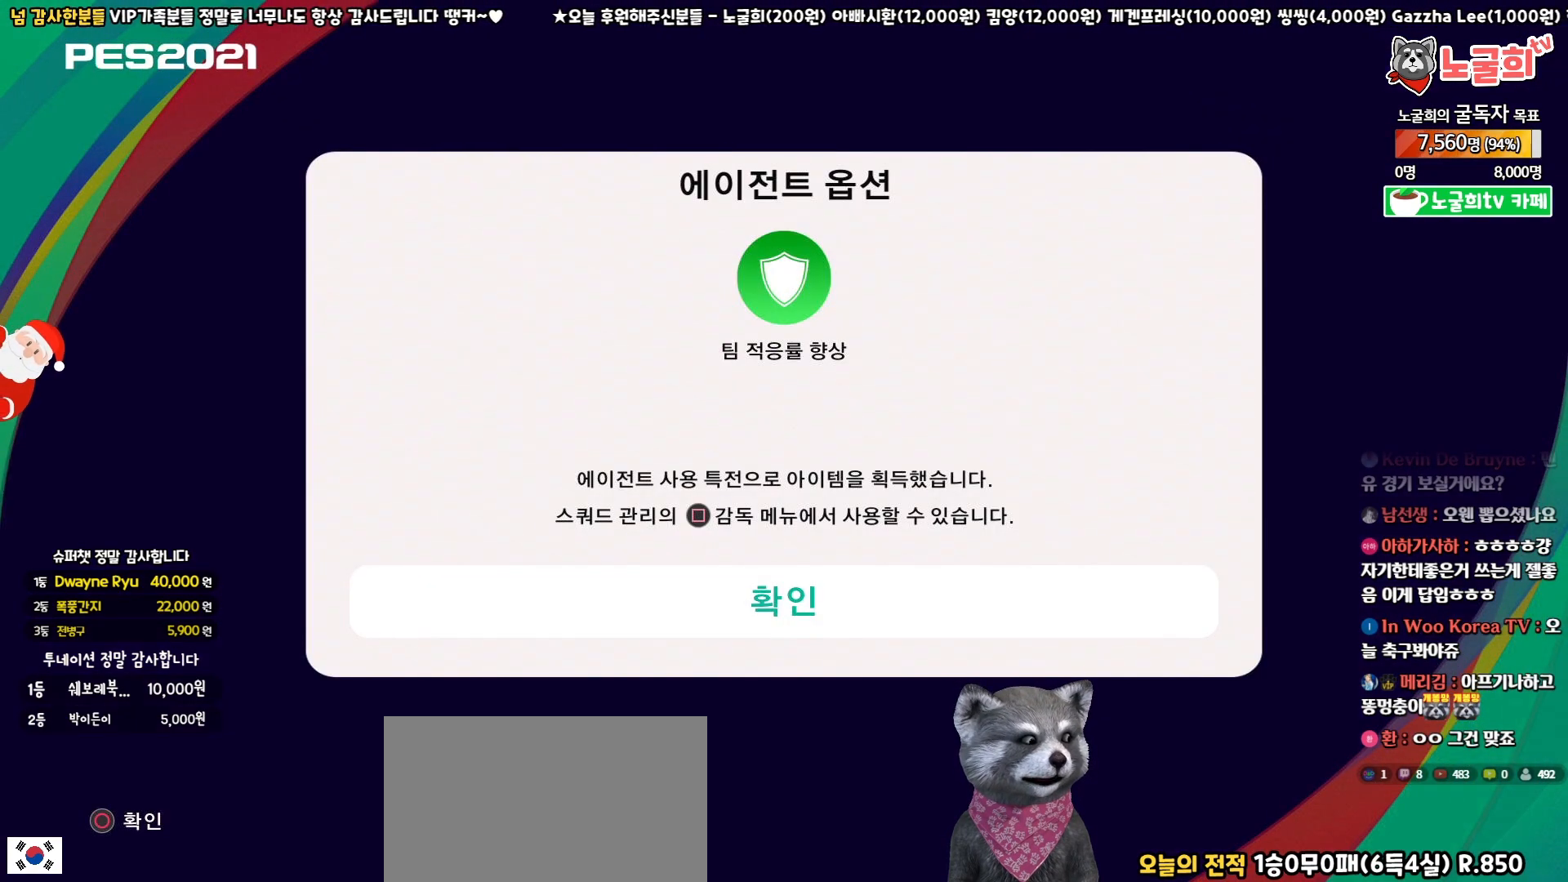
{"buttons": [], "left_stick": "center", "right_stick": "center", "events": [[50, "CIRCLE", "down"], [200, "CIRCLE", "up"]]}
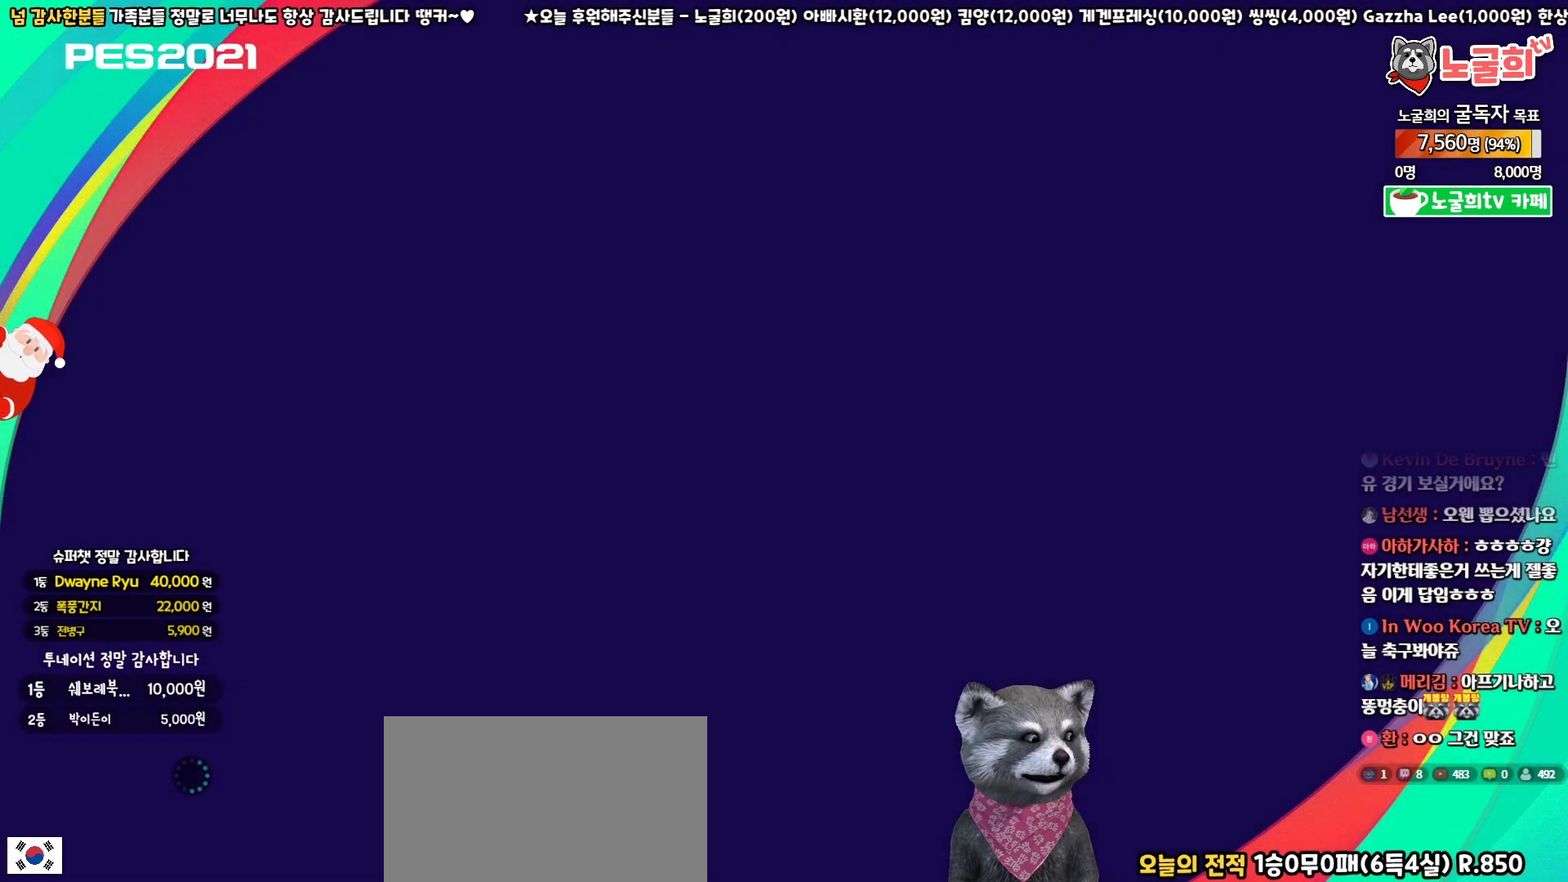
{"buttons": [], "left_stick": "center", "right_stick": "center", "events": []}
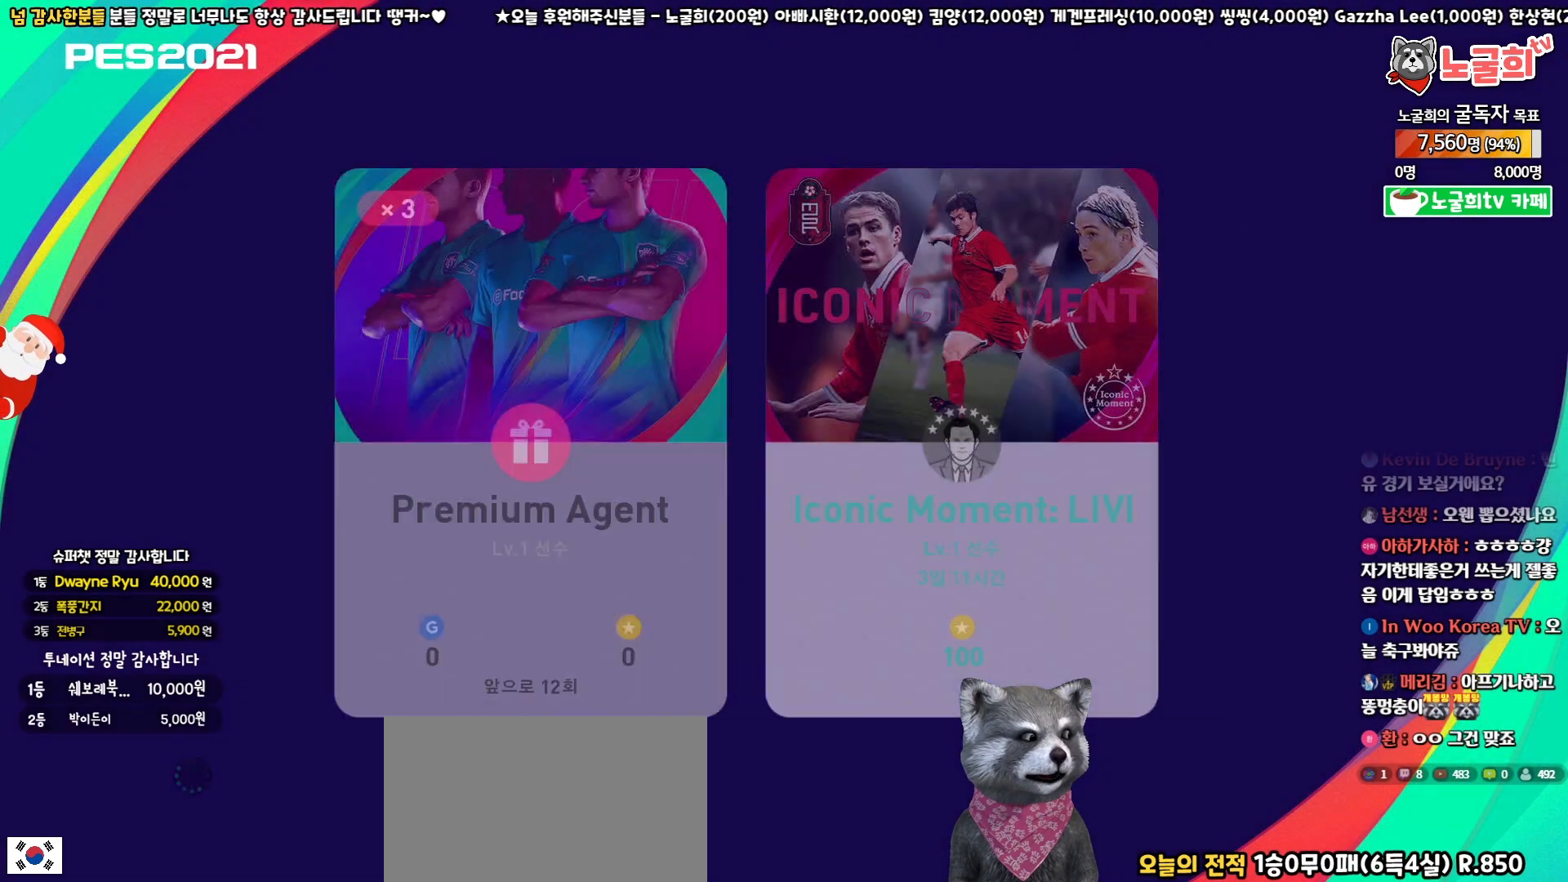
{"buttons": [], "left_stick": "center", "right_stick": "center", "events": []}
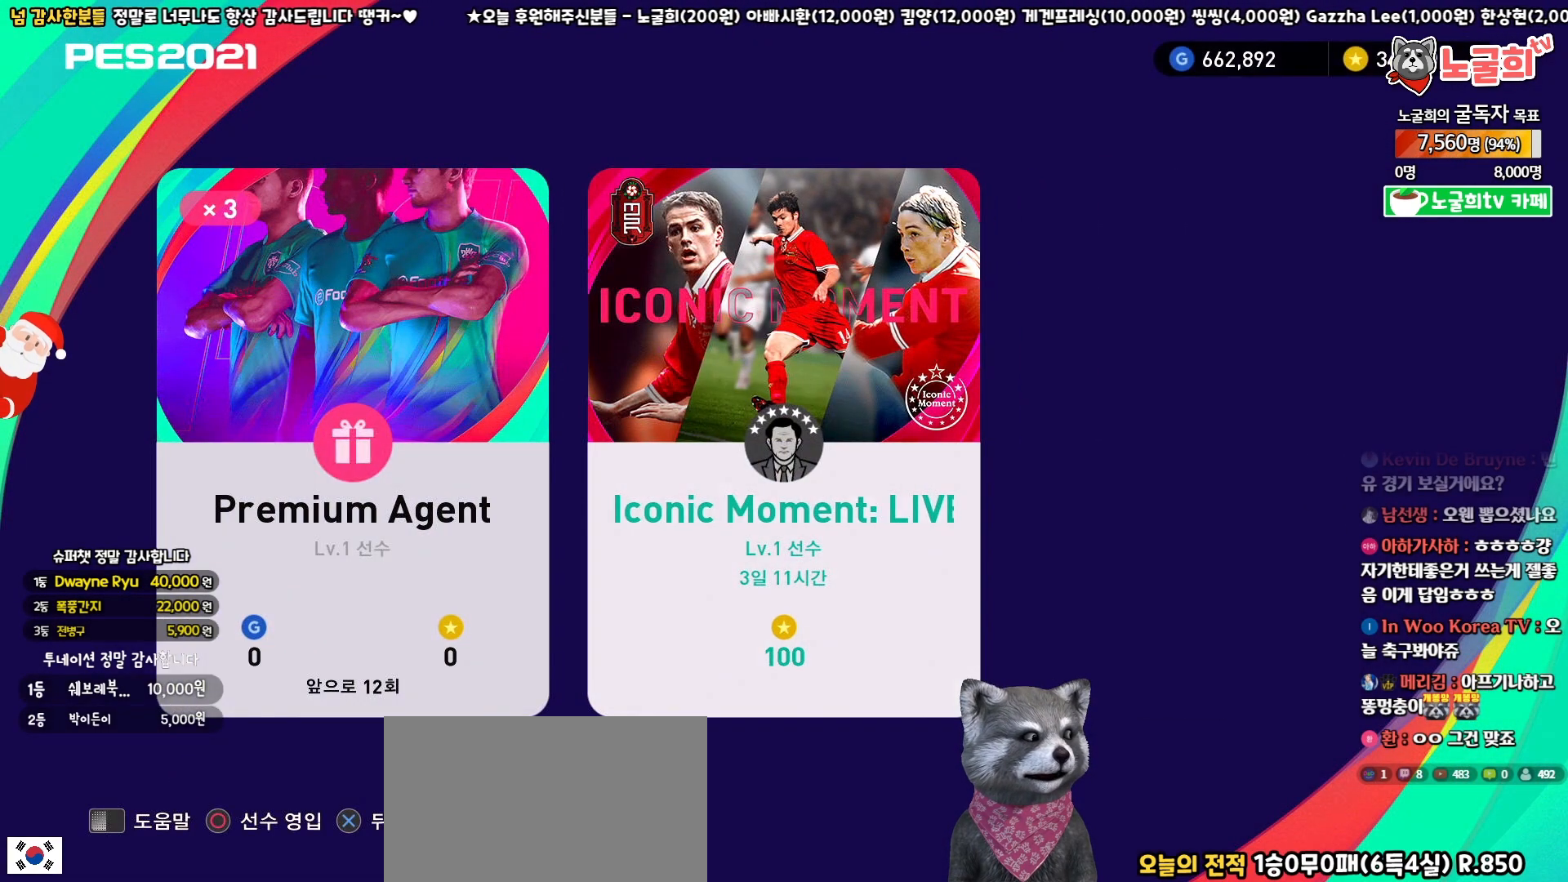
{"buttons": [], "left_stick": "center", "right_stick": "center", "events": []}
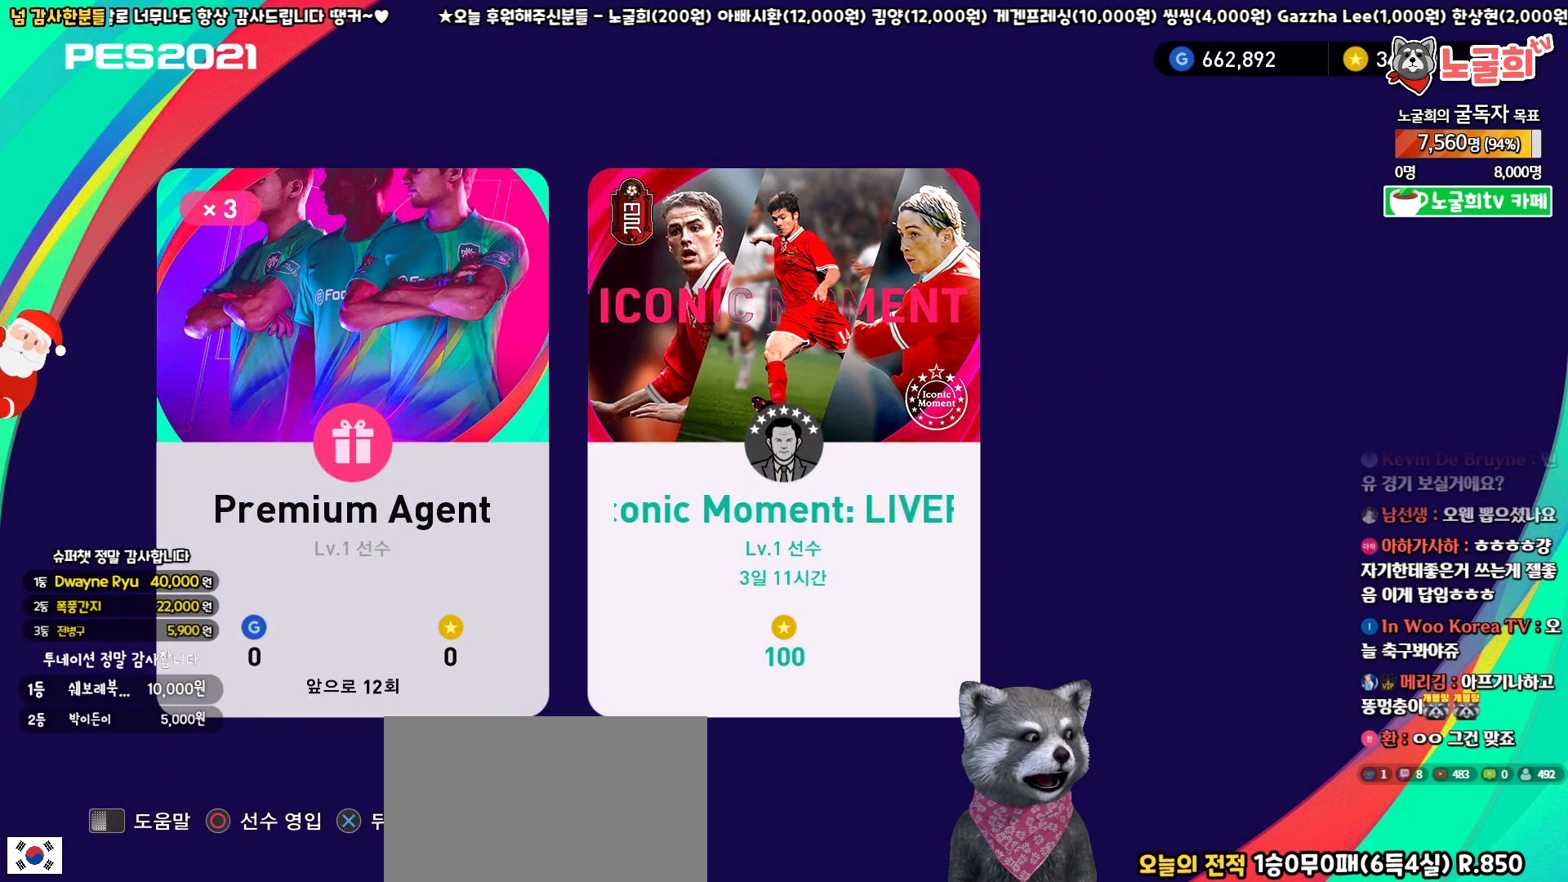
{"buttons": [], "left_stick": "center", "right_stick": "center", "events": []}
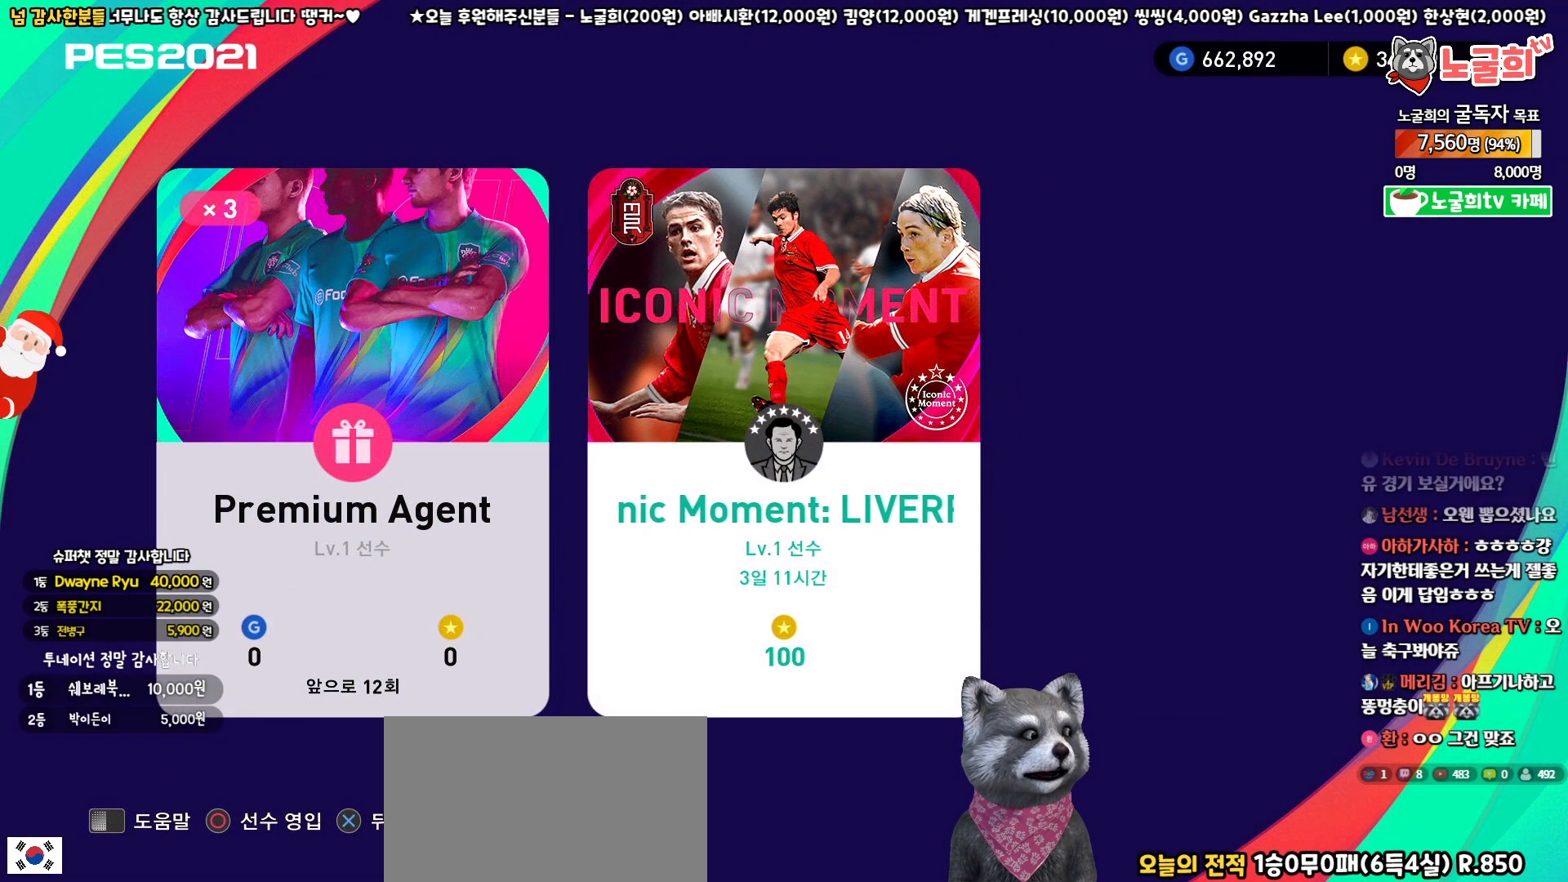
{"buttons": [], "left_stick": "center", "right_stick": "center", "events": []}
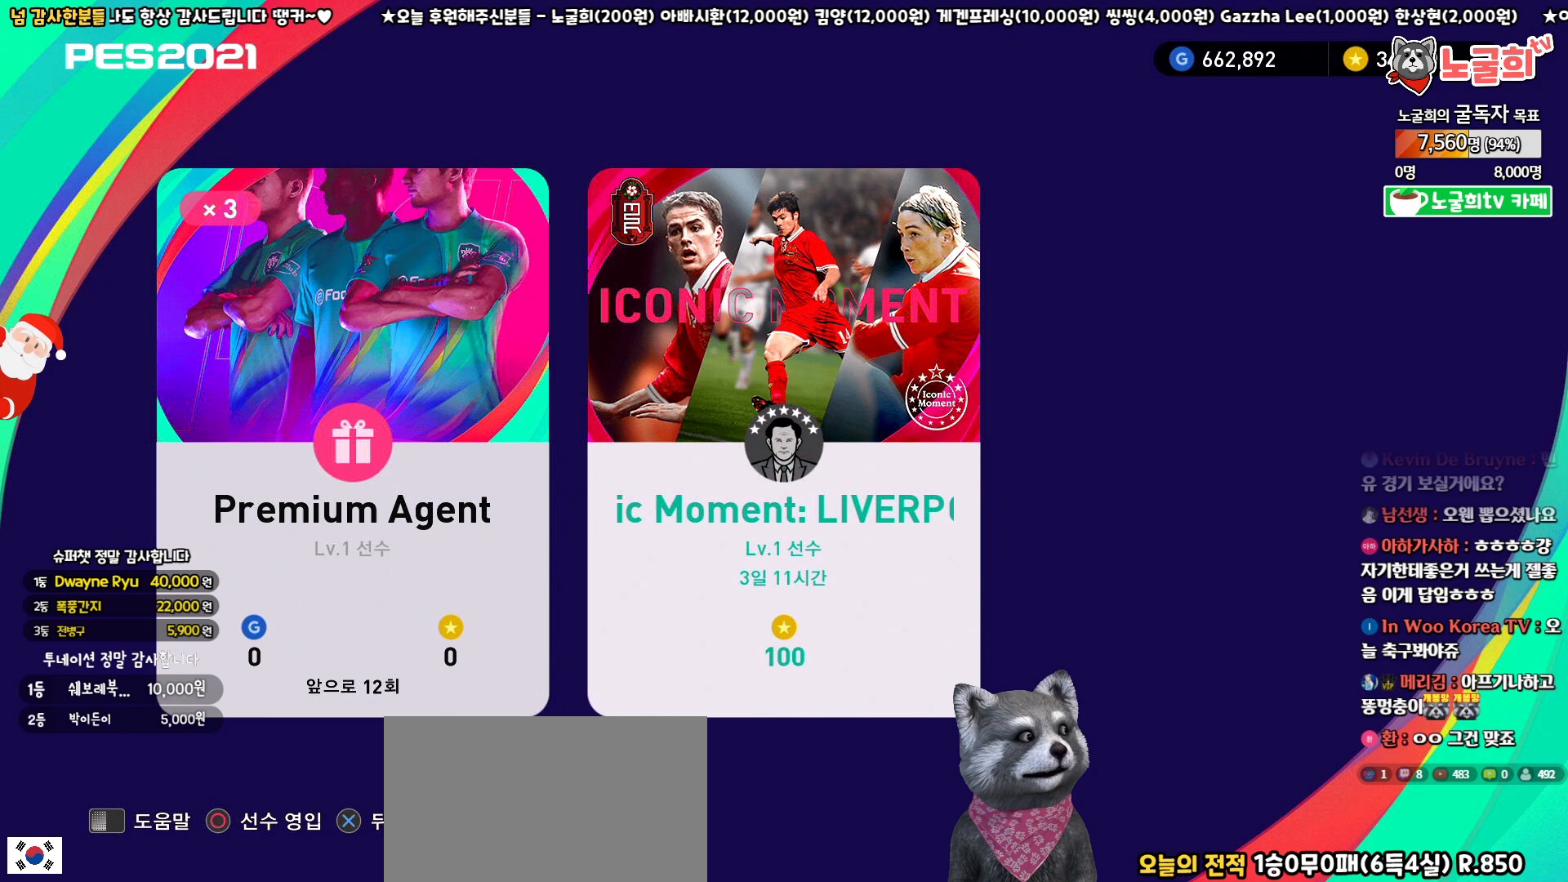
{"buttons": [], "left_stick": "center", "right_stick": "center", "events": [[33, "CIRCLE", "down"], [183, "CIRCLE", "up"]]}
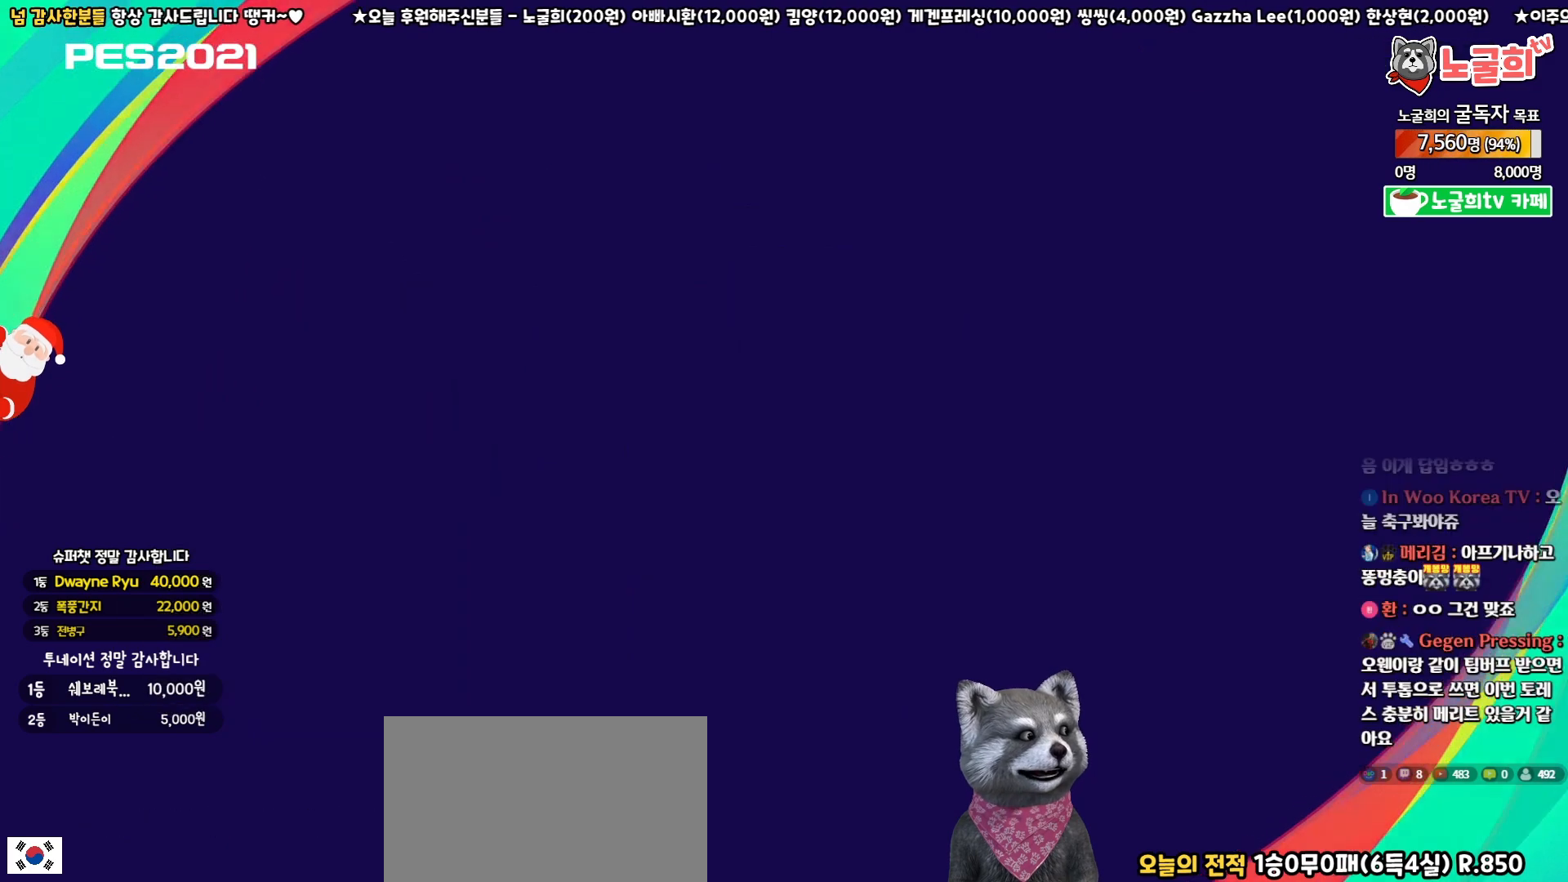
{"buttons": [], "left_stick": "center", "right_stick": "center", "events": []}
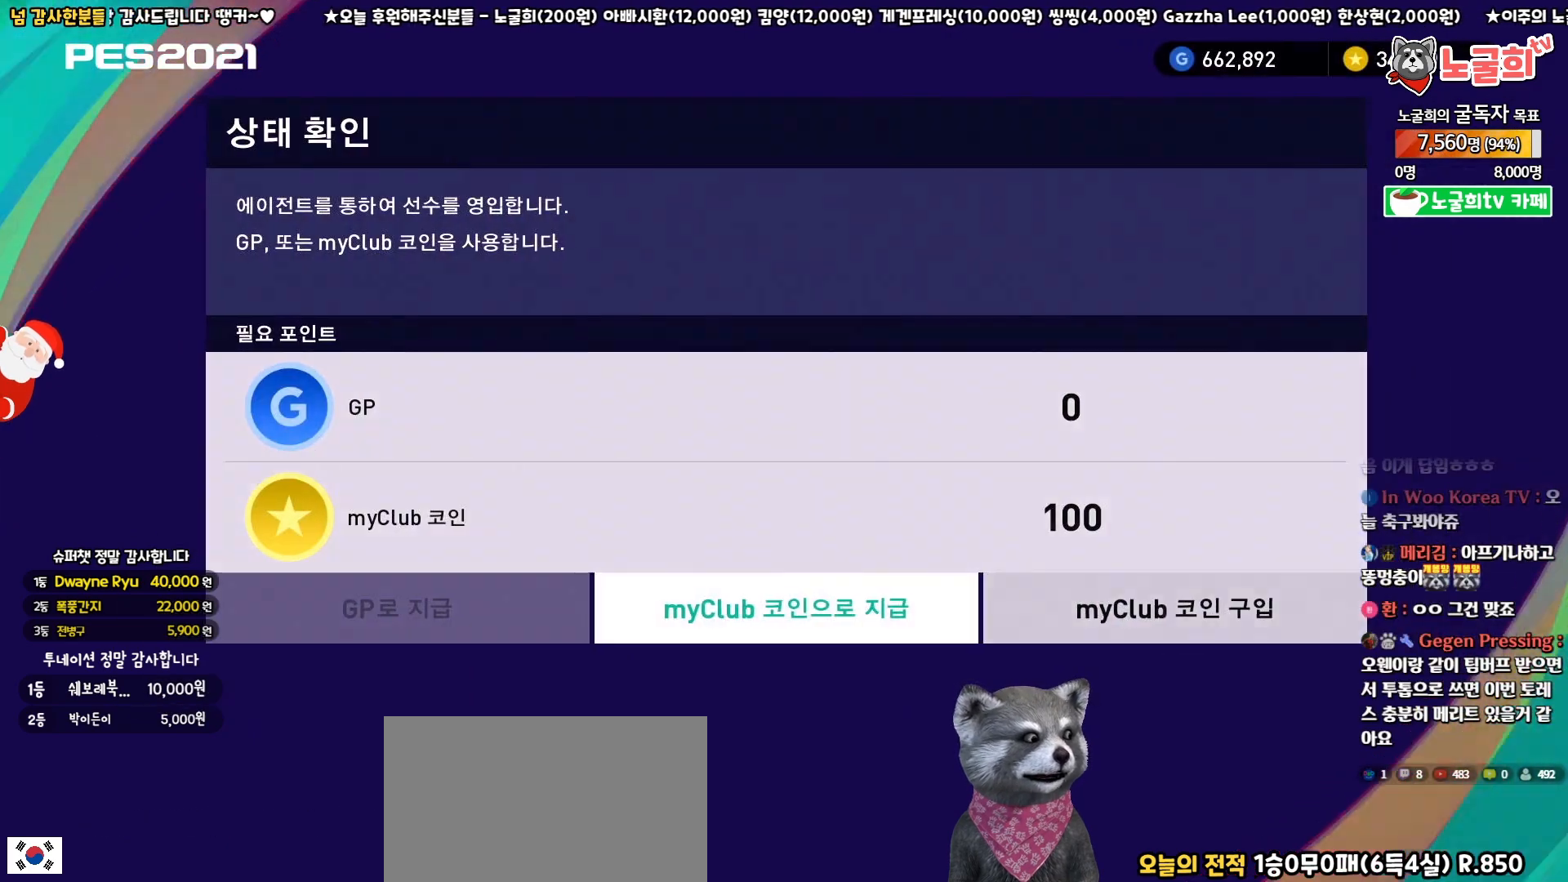
{"buttons": [], "left_stick": "center", "right_stick": "center", "events": []}
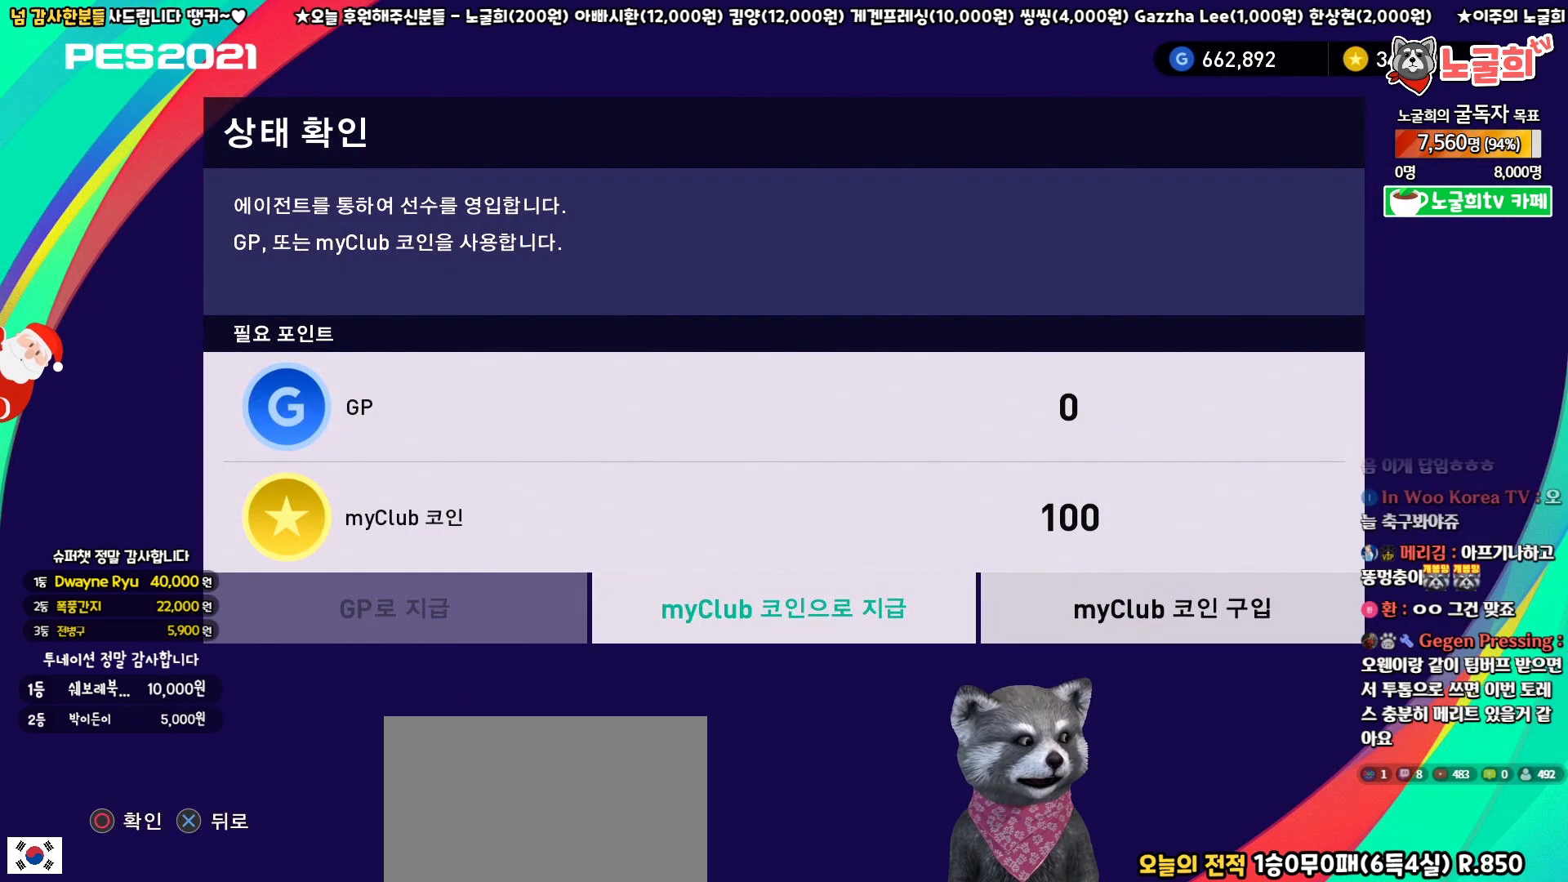
{"buttons": ["DPAD_LEFT"], "left_stick": "center", "right_stick": "center", "events": [[133, "DPAD_RIGHT", "down"], [250, "DPAD_RIGHT", "up"], [400, "DPAD_LEFT", "down"]]}
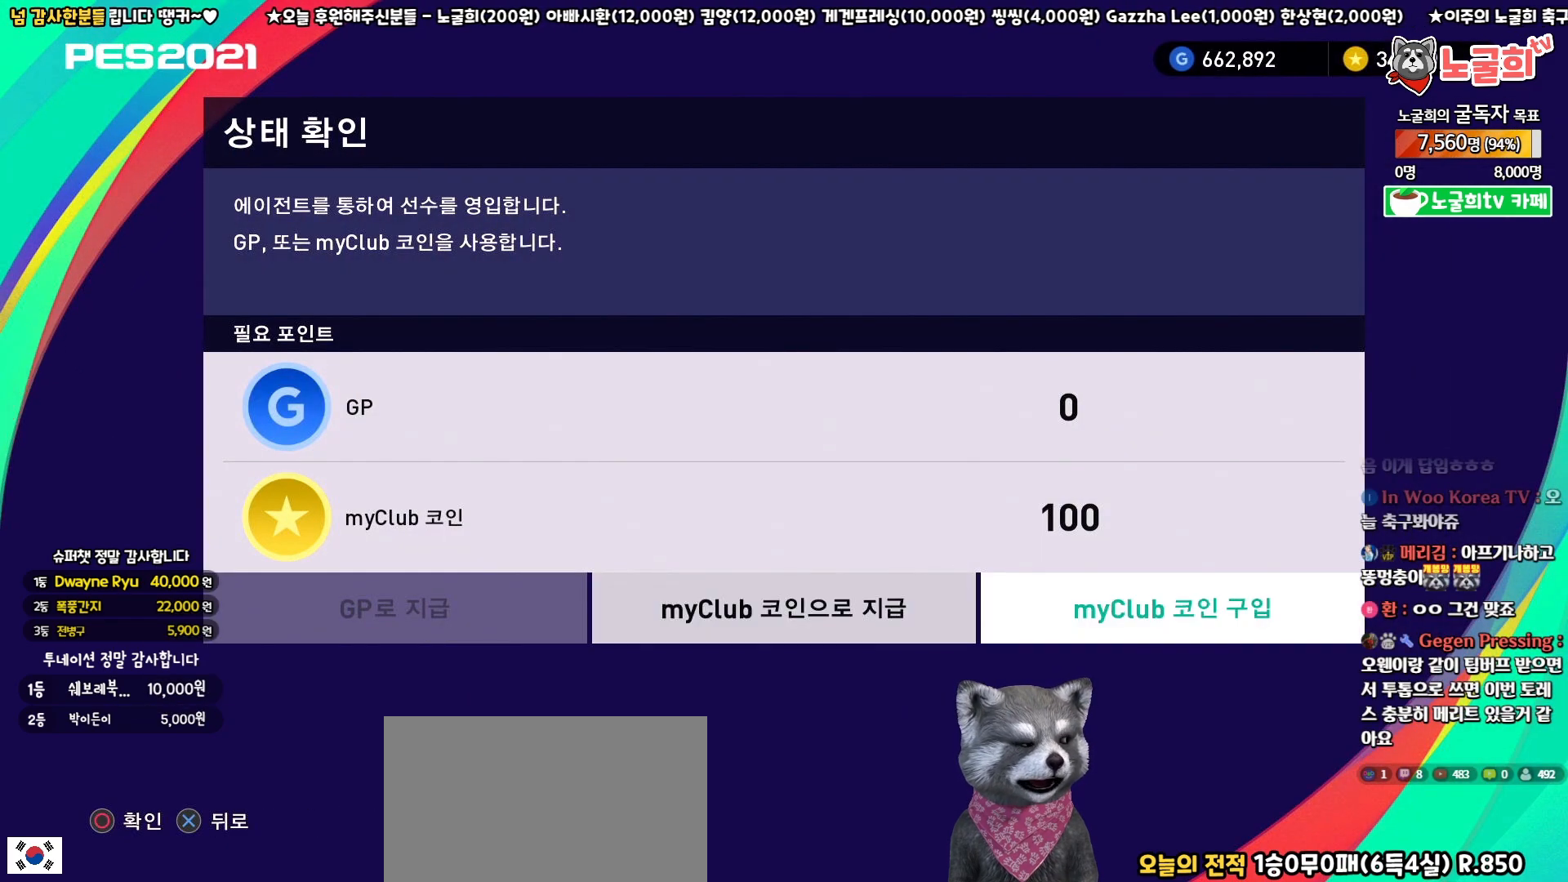
{"buttons": [], "left_stick": "center", "right_stick": "center", "events": [[17, "DPAD_LEFT", "up"], [333, "CIRCLE", "down"], [467, "CIRCLE", "up"]]}
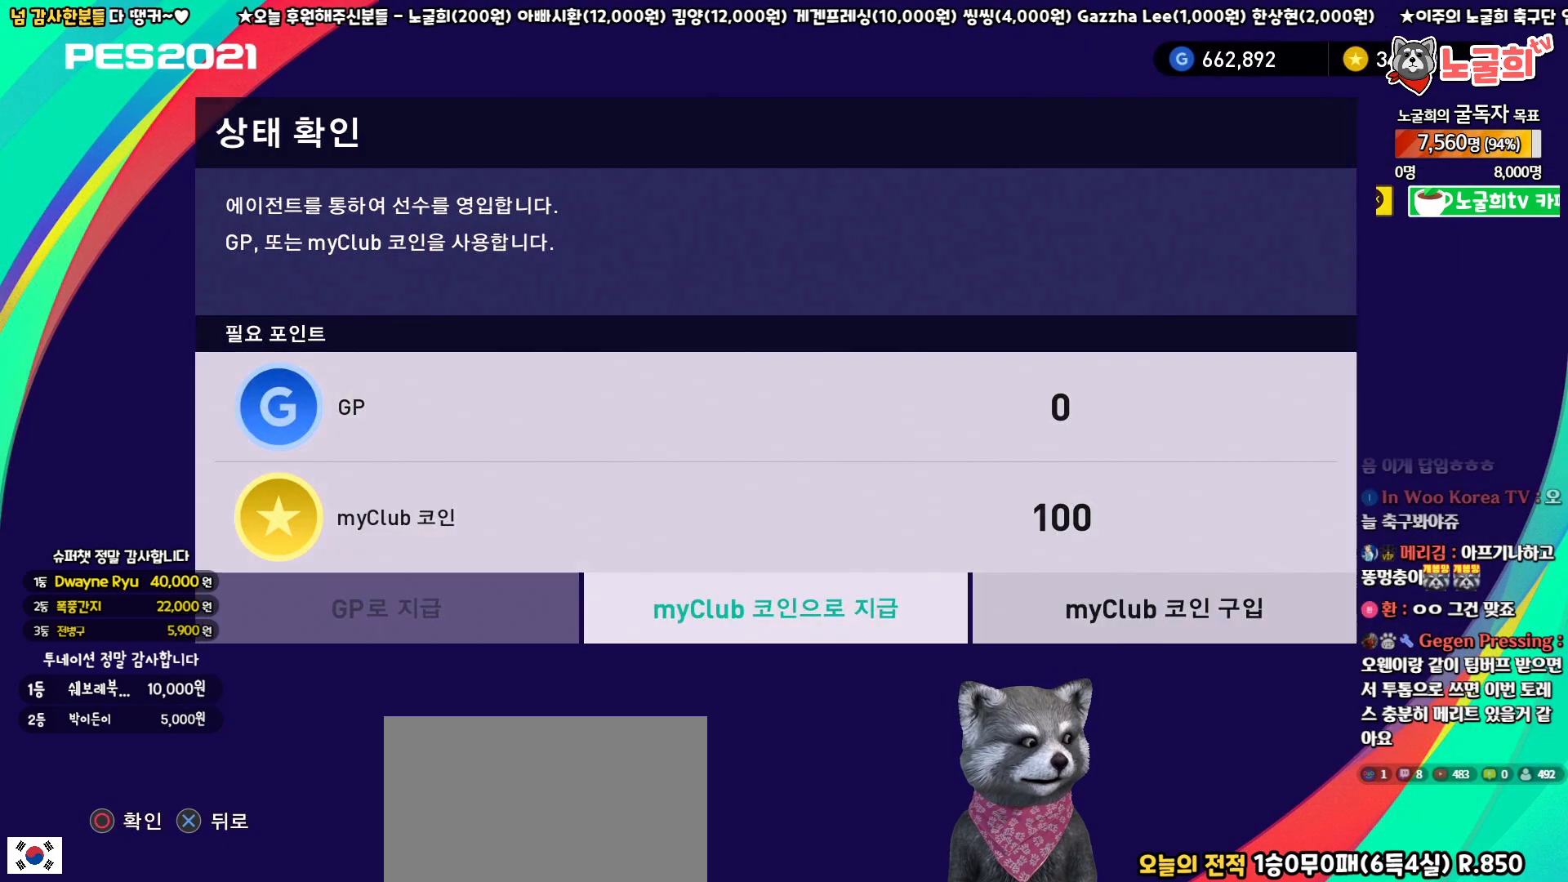
{"buttons": [], "left_stick": "center", "right_stick": "center", "events": []}
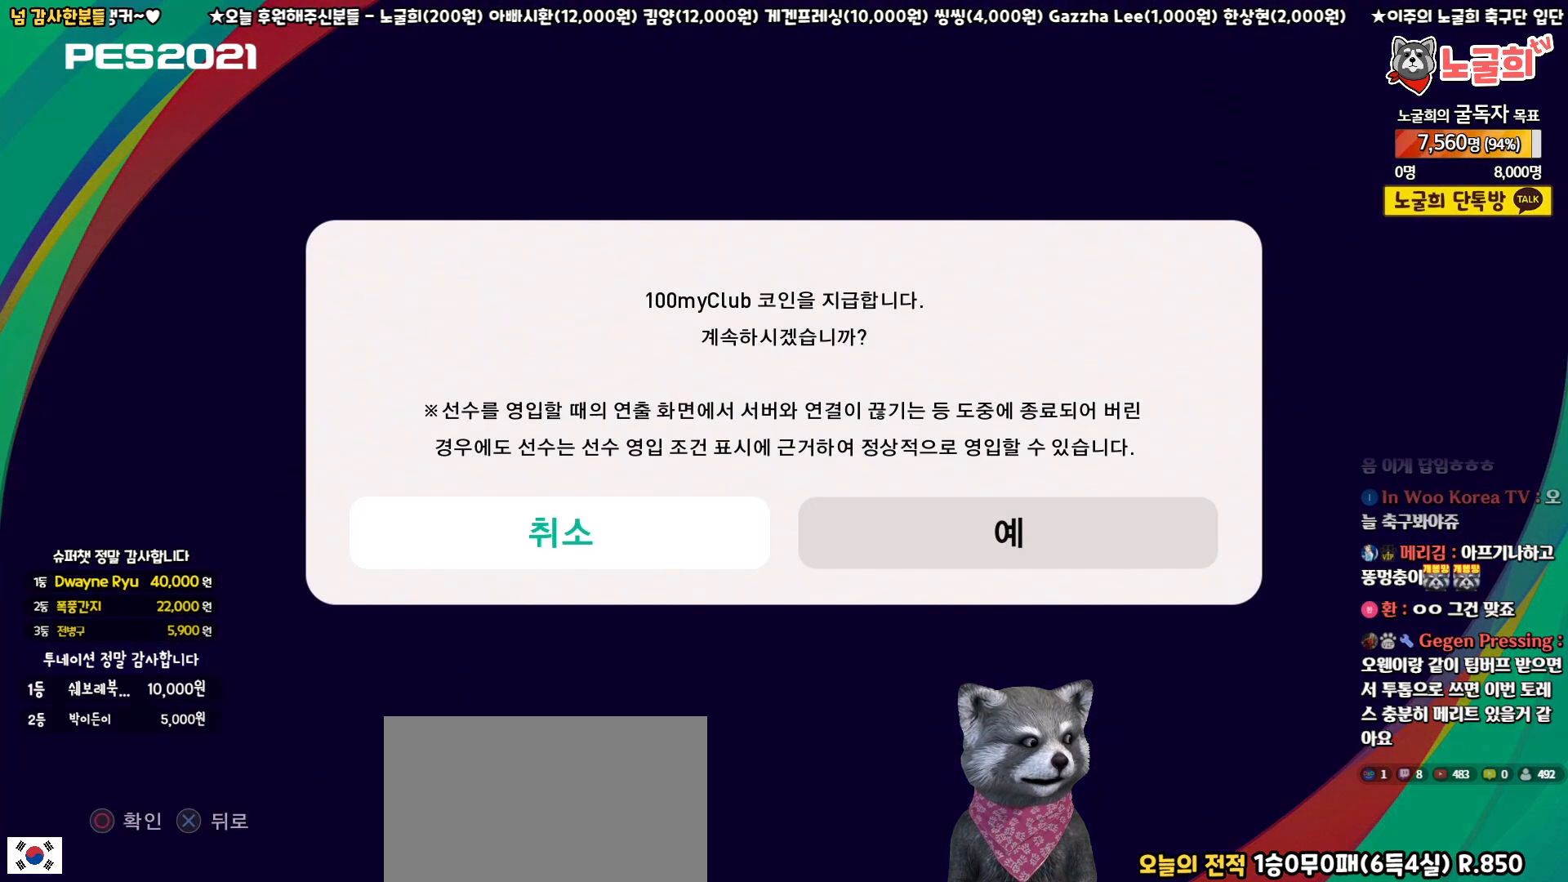
{"buttons": ["DPAD_LEFT"], "left_stick": "center", "right_stick": "center", "events": [[67, "DPAD_RIGHT", "down"], [233, "DPAD_RIGHT", "up"], [417, "DPAD_LEFT", "down"]]}
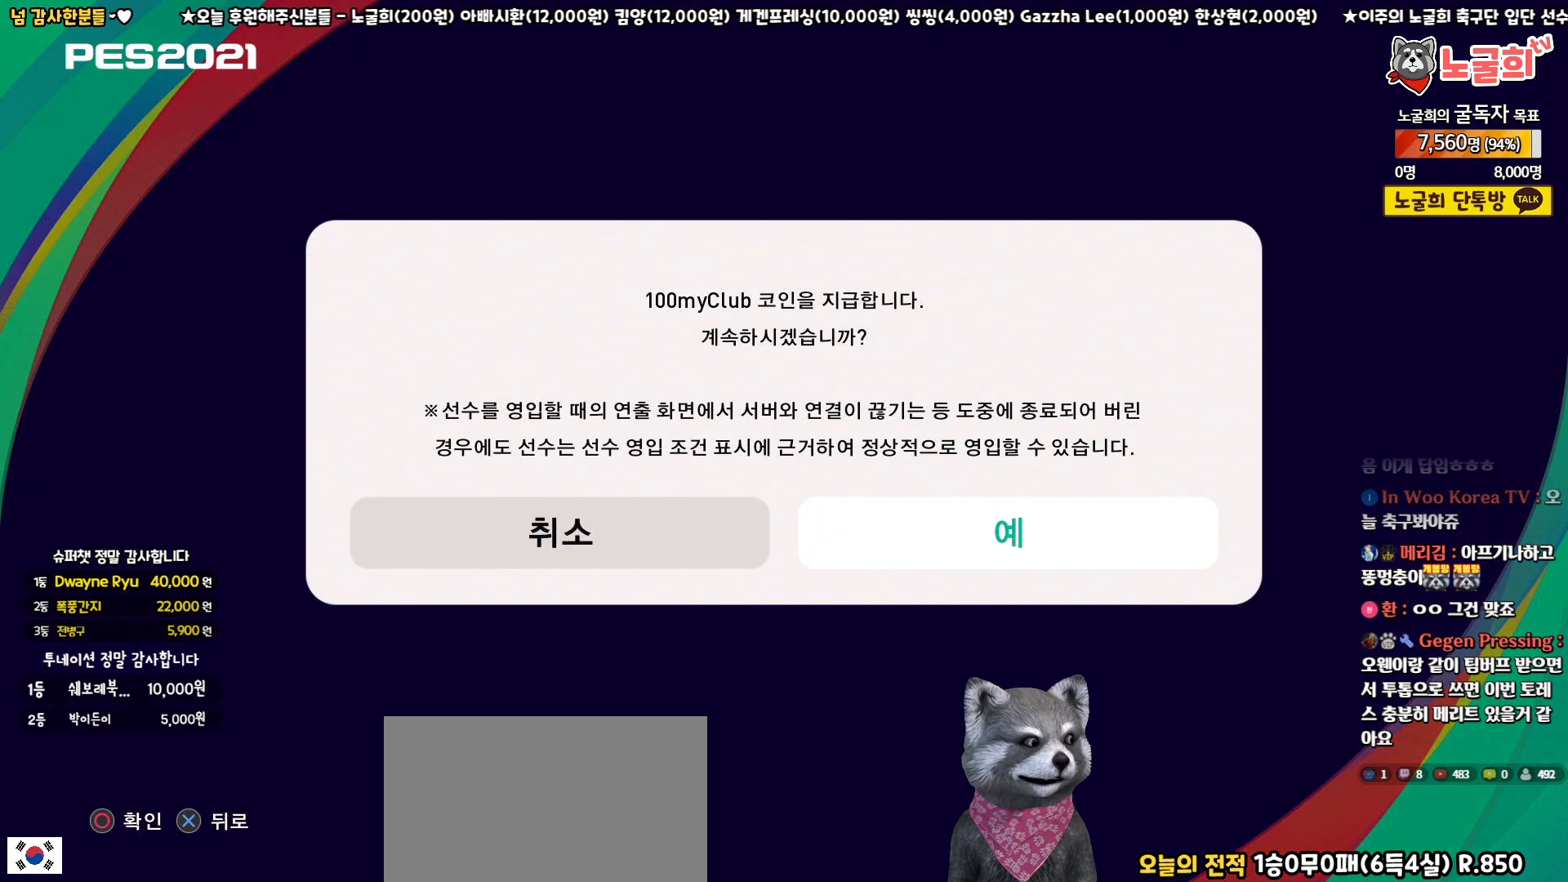
{"buttons": [], "left_stick": "center", "right_stick": "center", "events": [[17, "DPAD_LEFT", "up"], [233, "DPAD_RIGHT", "down"], [367, "DPAD_RIGHT", "up"]]}
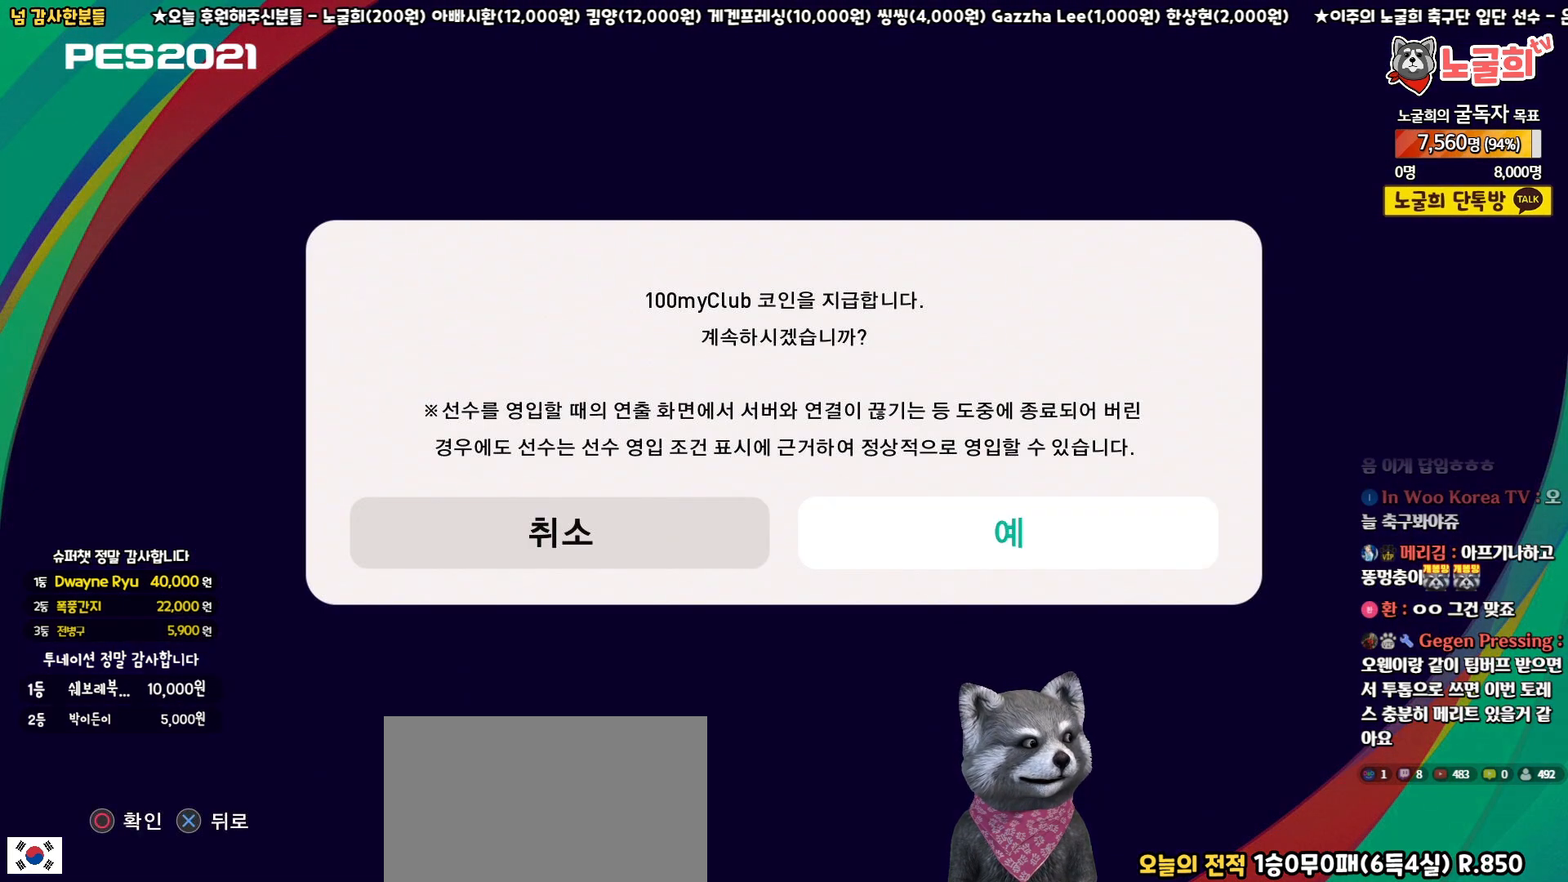
{"buttons": [], "left_stick": "center", "right_stick": "center", "events": [[150, "CIRCLE", "down"], [283, "CIRCLE", "up"]]}